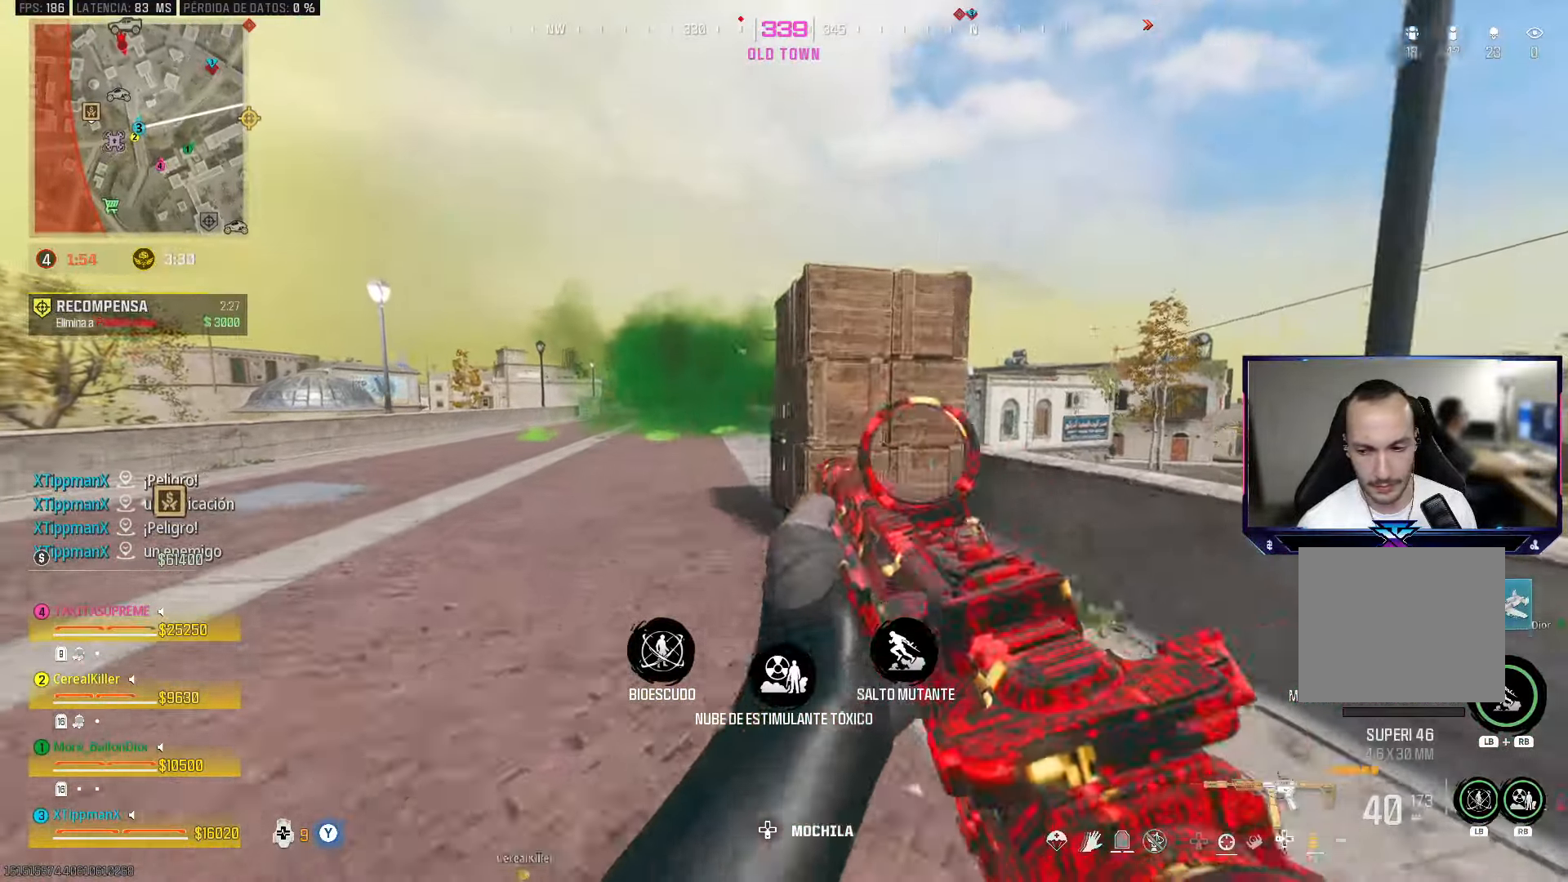
Gameplay with a controller (PlayStation layout); each line is a JSON object with the inputs held at the frame after it. "events" lists button and stick changes between this image and that frame as [ms after this image, input, new state], when the widget could be followed in between.
{"buttons": ["L1", "R1"], "left_stick": "up", "right_stick": "center", "events": [[33, "left_stick", "up"], [467, "L1", "down"], [500, "R1", "down"]]}
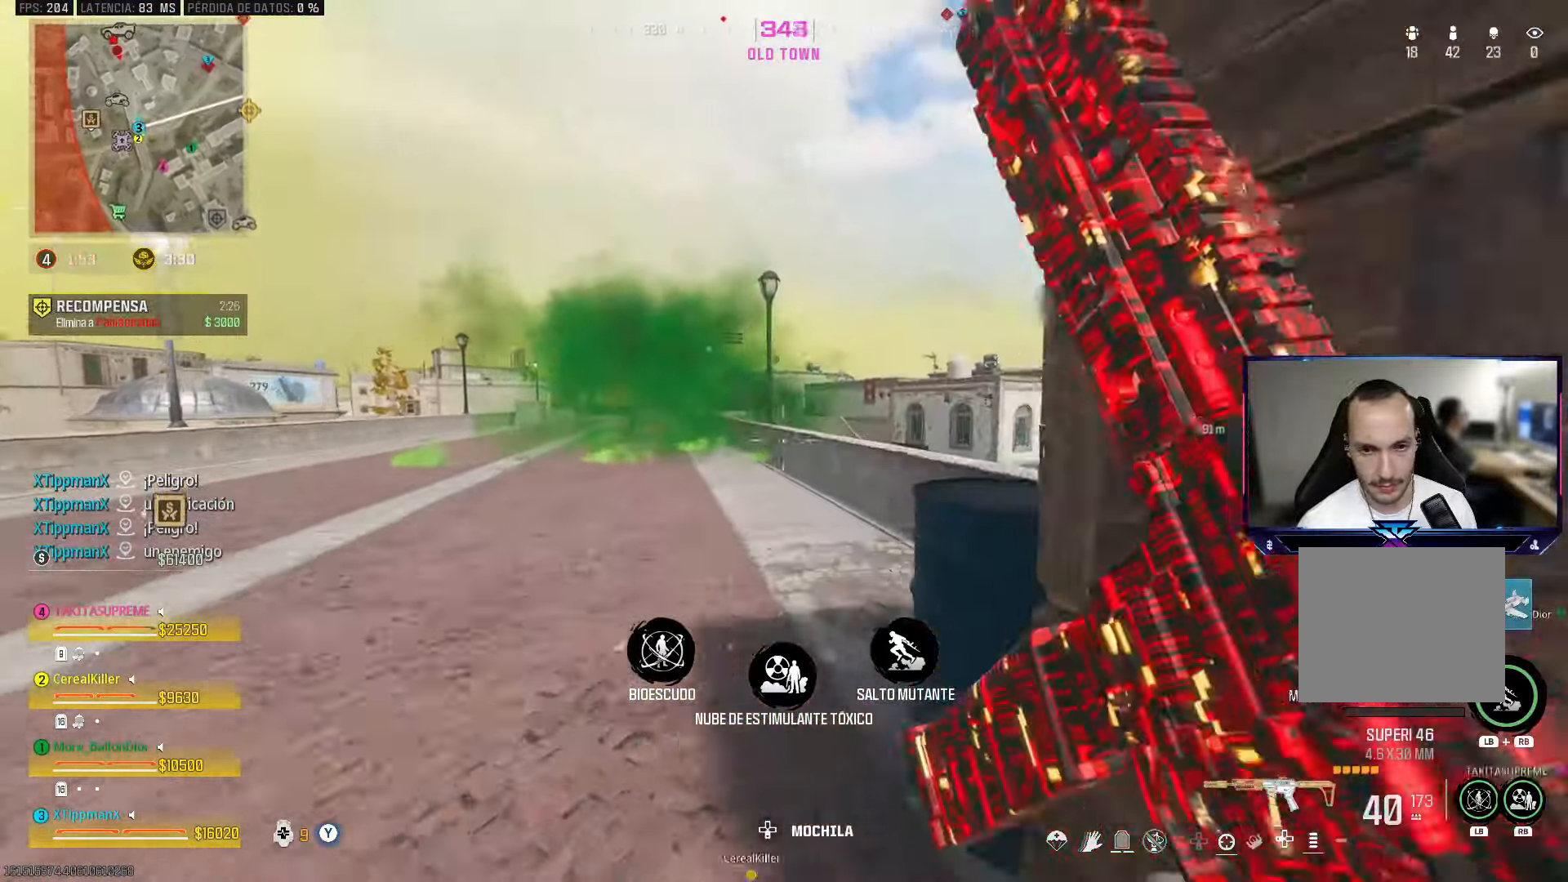
{"buttons": ["L1", "R1"], "left_stick": "up", "right_stick": "center", "events": []}
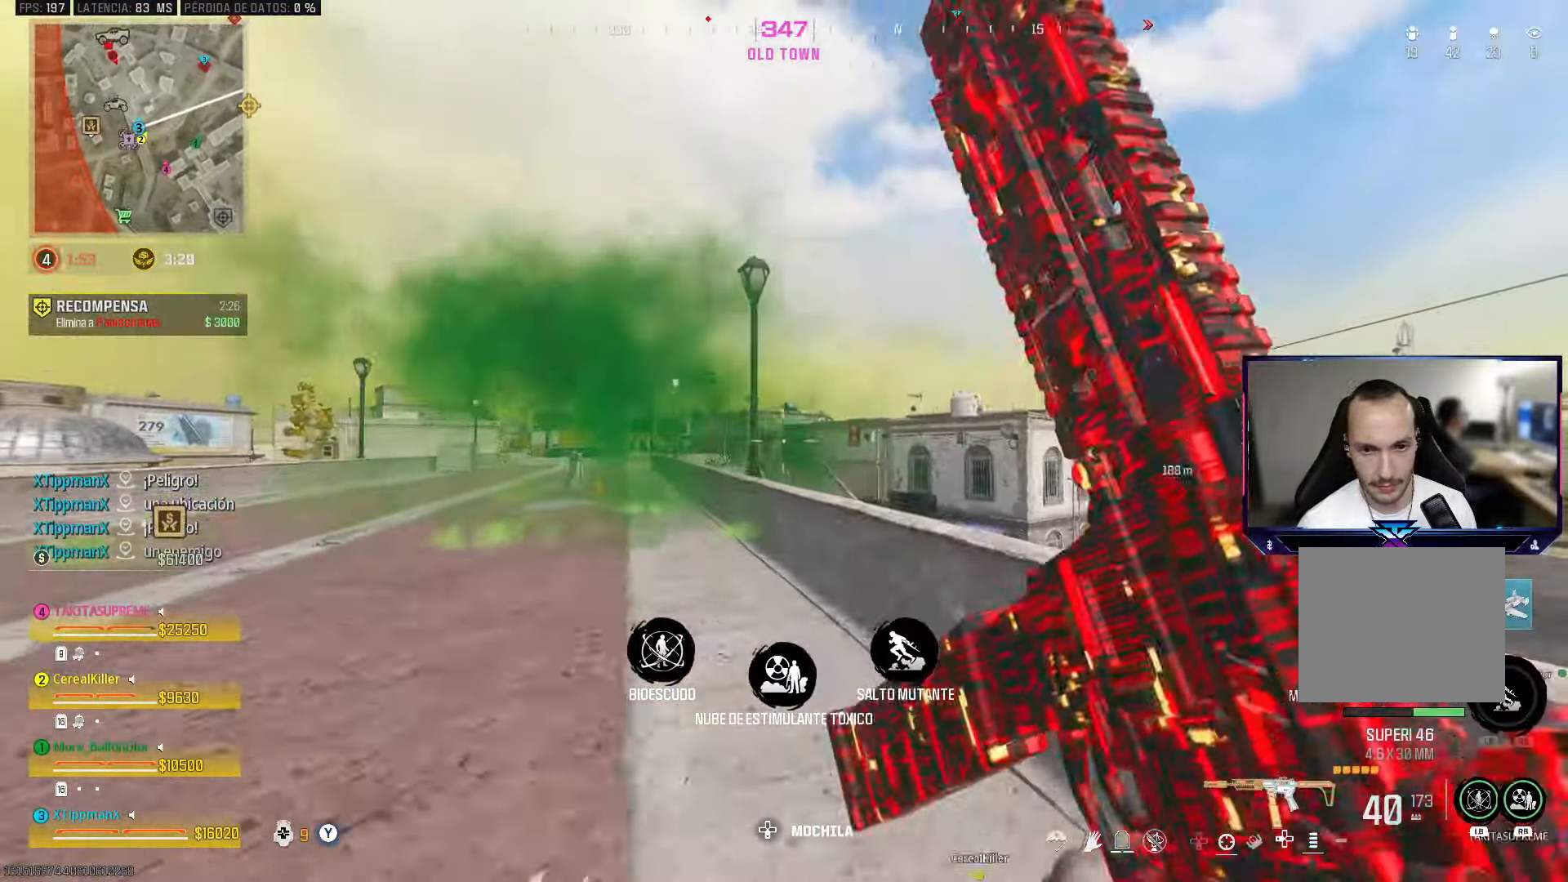
{"buttons": ["L1", "R1"], "left_stick": "up", "right_stick": "center", "events": []}
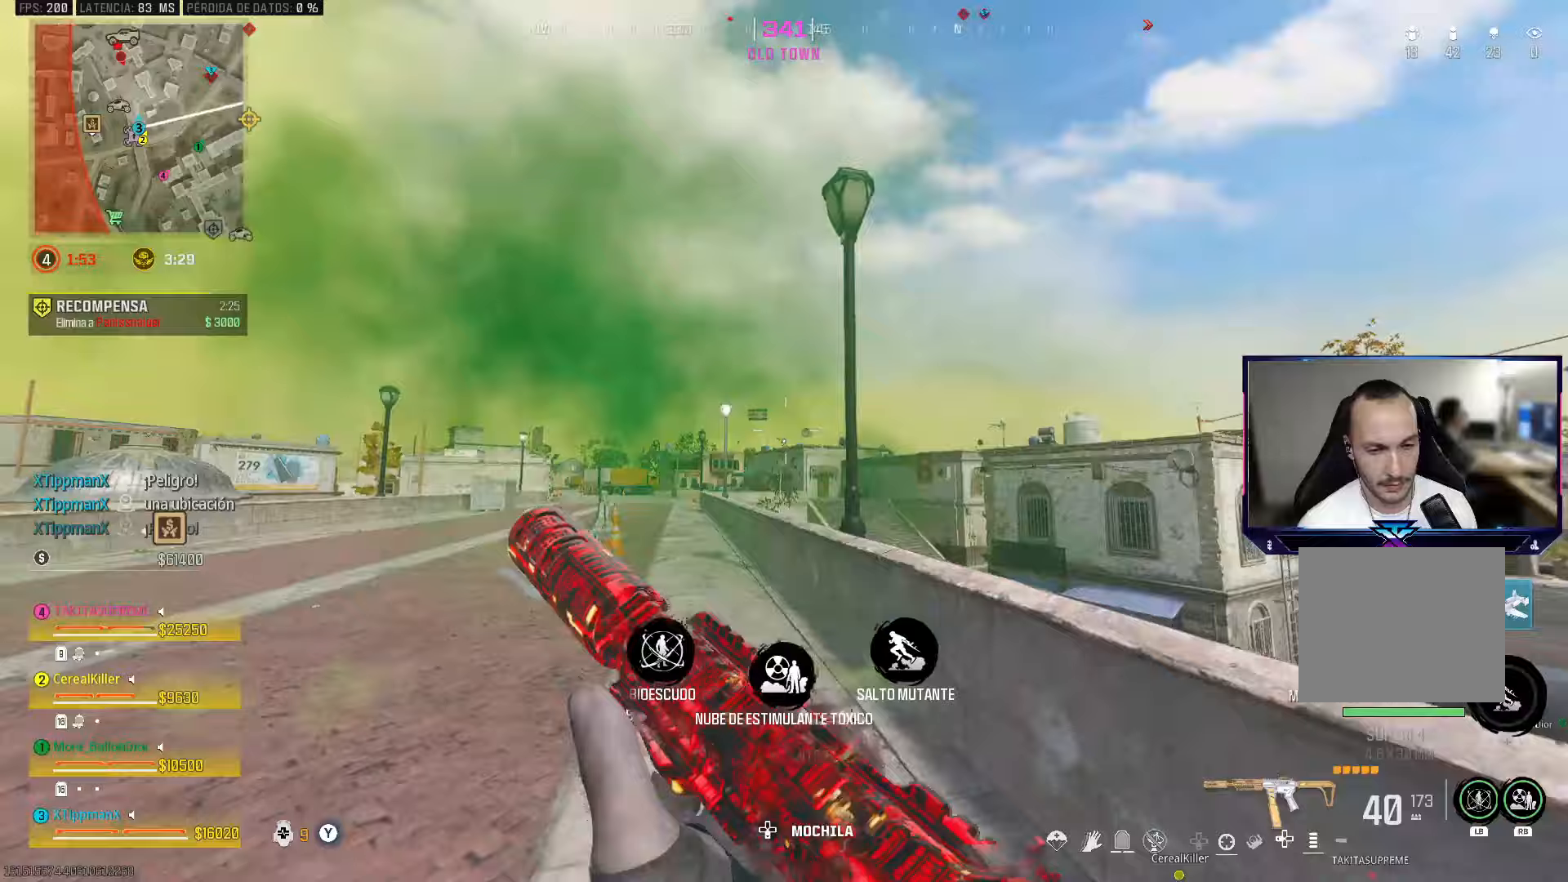
{"buttons": ["L1", "R1"], "left_stick": "up", "right_stick": "center", "events": []}
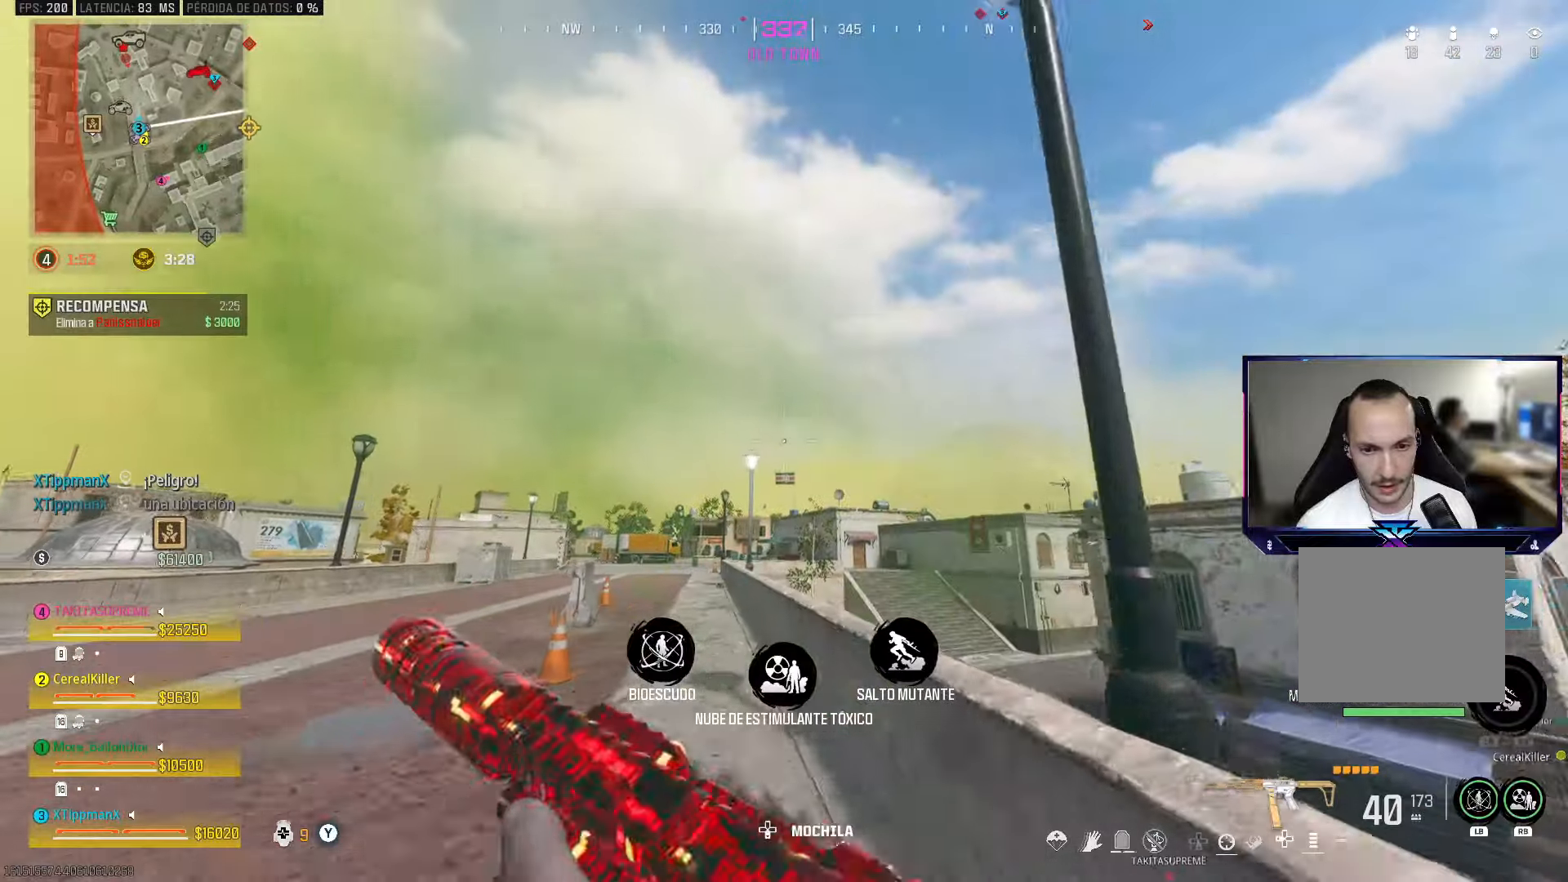
{"buttons": [], "left_stick": "up", "right_stick": "center", "events": [[283, "L1", "up"], [283, "R1", "up"]]}
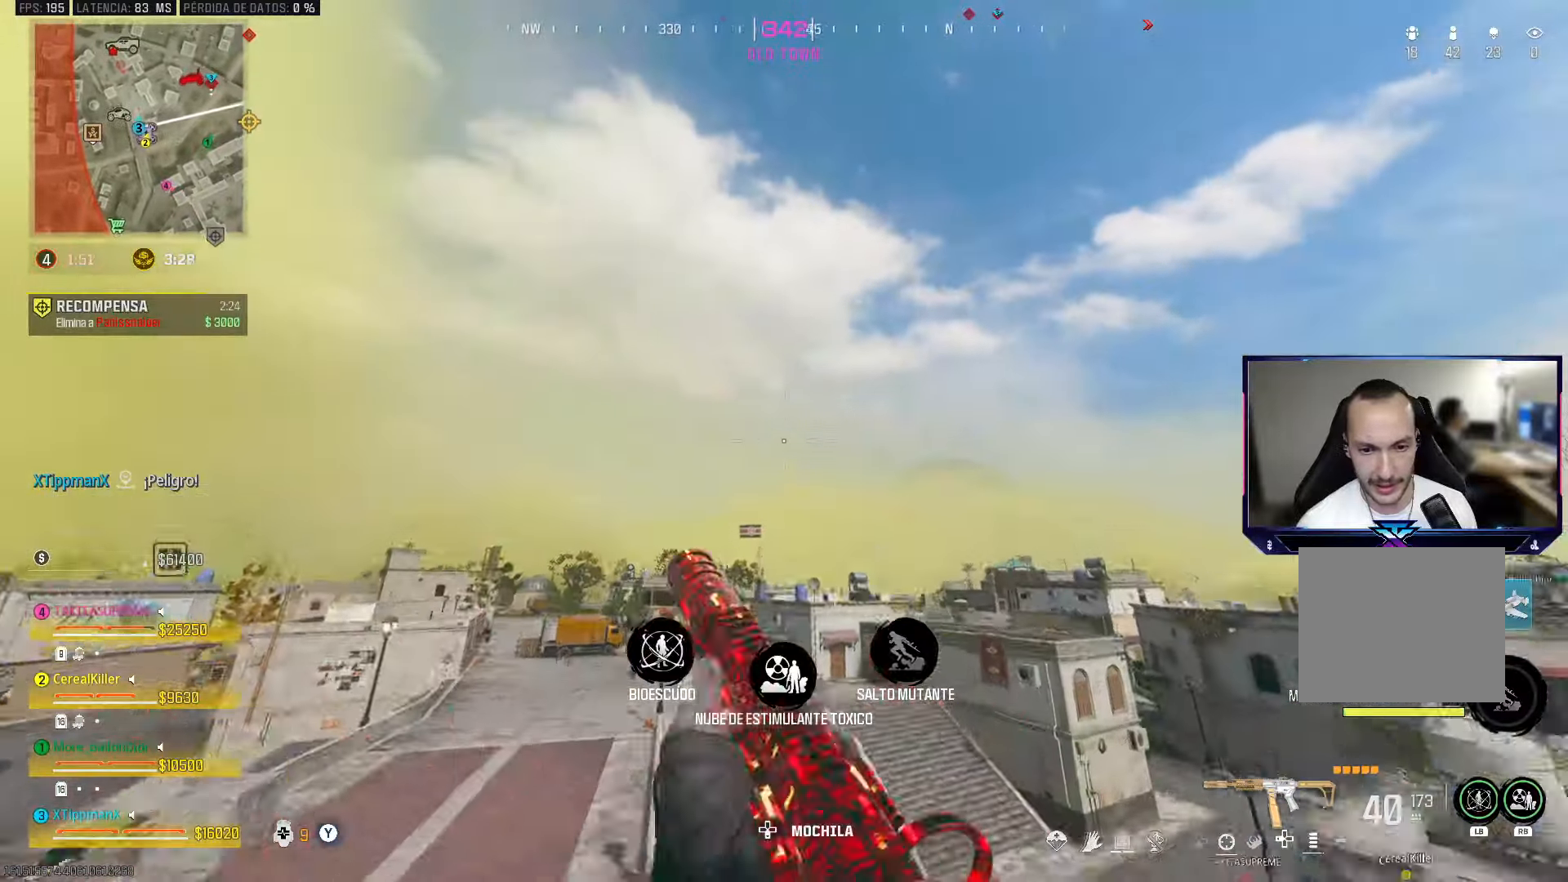
{"buttons": [], "left_stick": "up-right", "right_stick": "down", "events": [[83, "right_stick", "down"], [367, "left_stick", "up-right"]]}
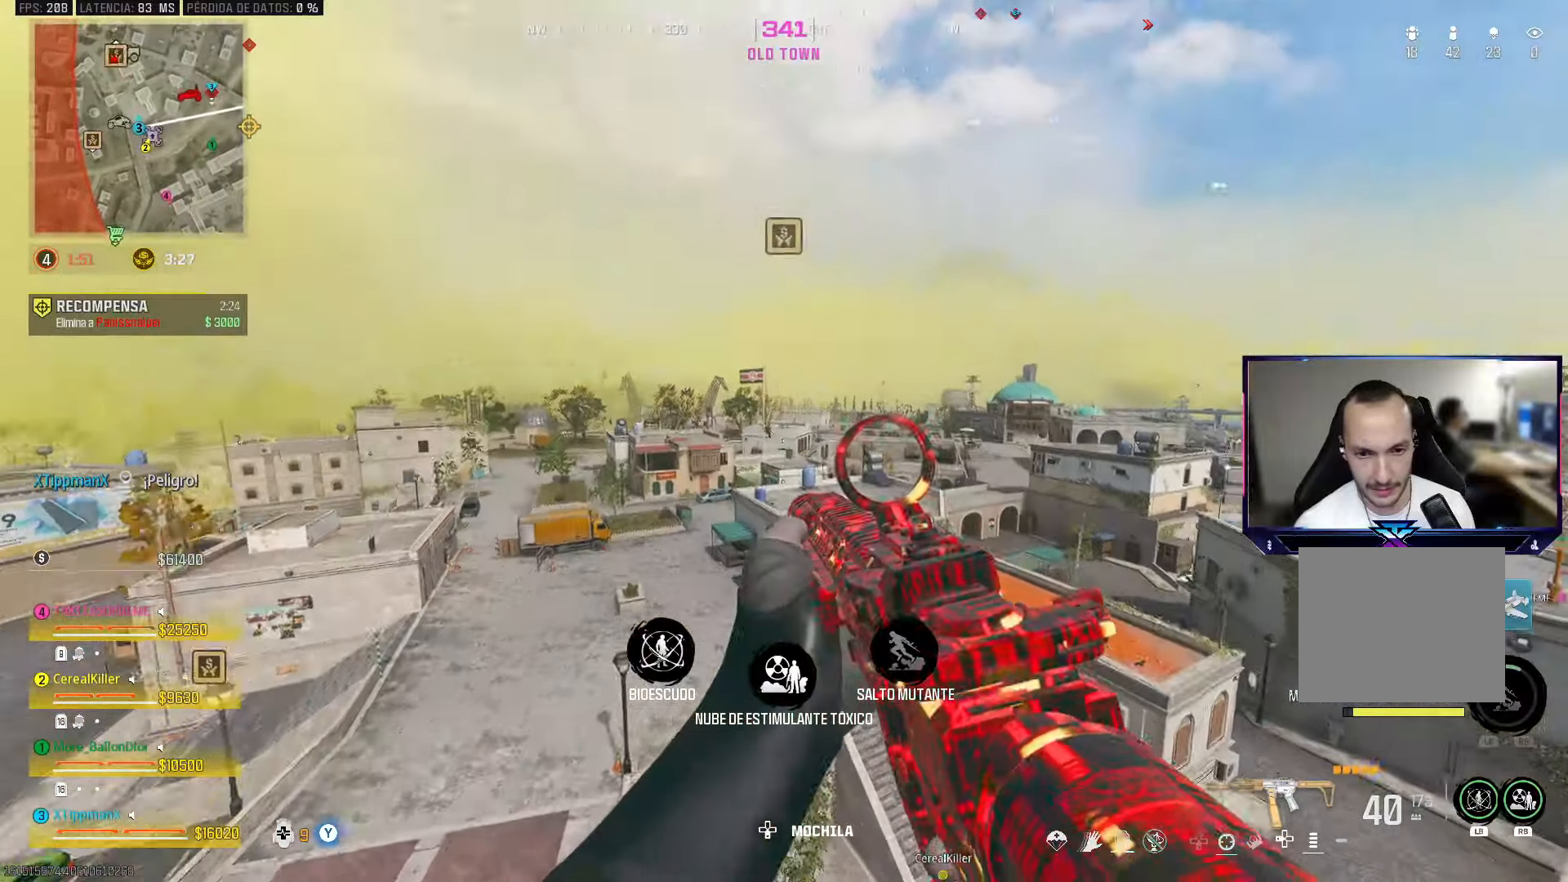
{"buttons": [], "left_stick": "up-right", "right_stick": "center", "events": [[250, "right_stick", "center"]]}
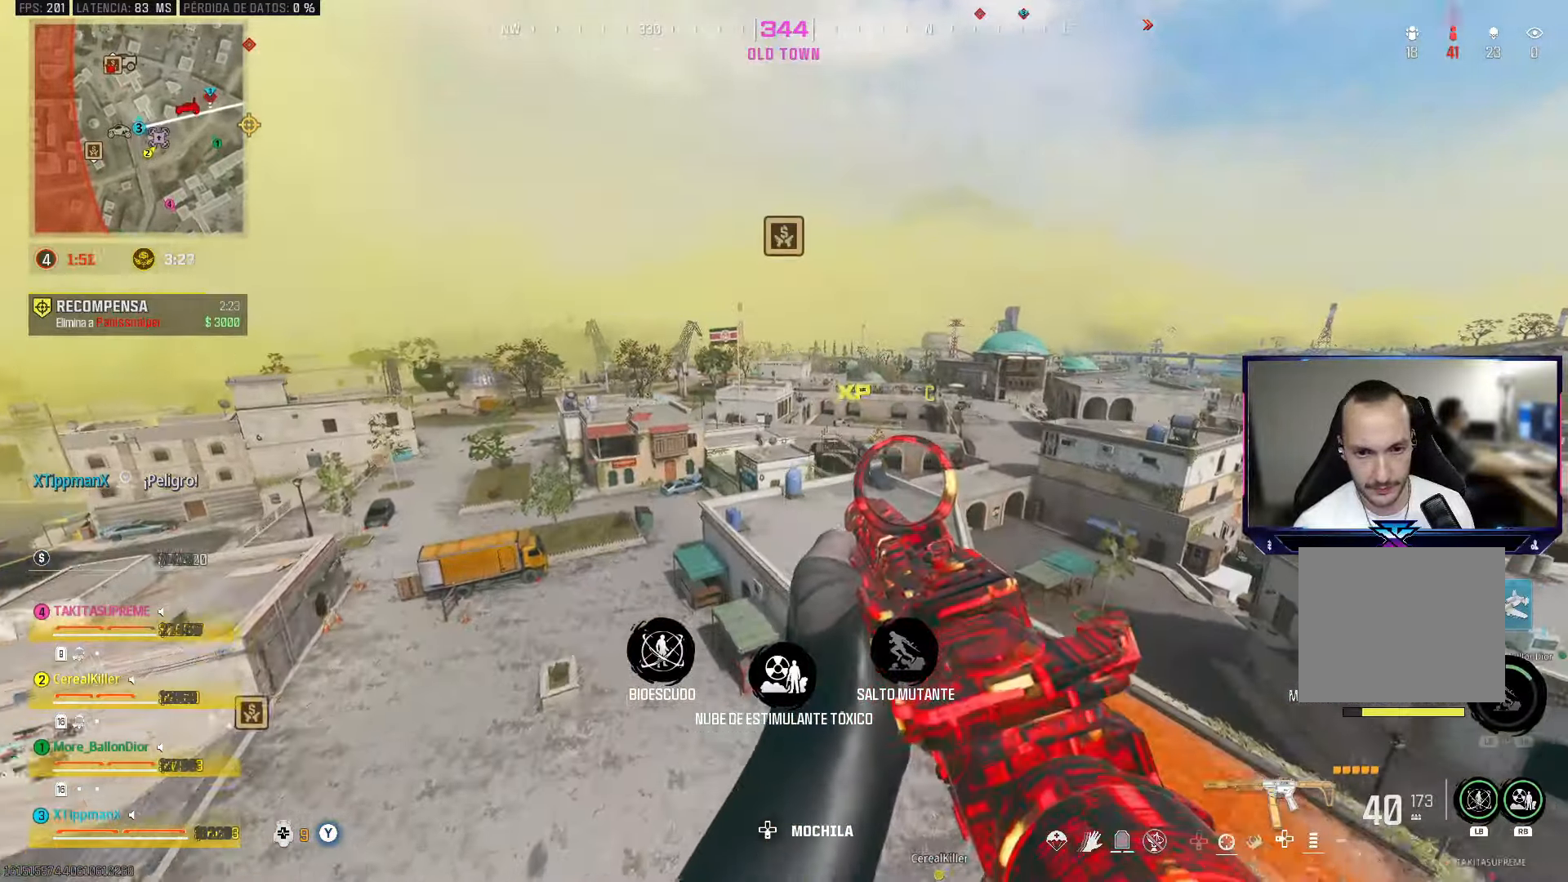
{"buttons": [], "left_stick": "up-right", "right_stick": "center", "events": []}
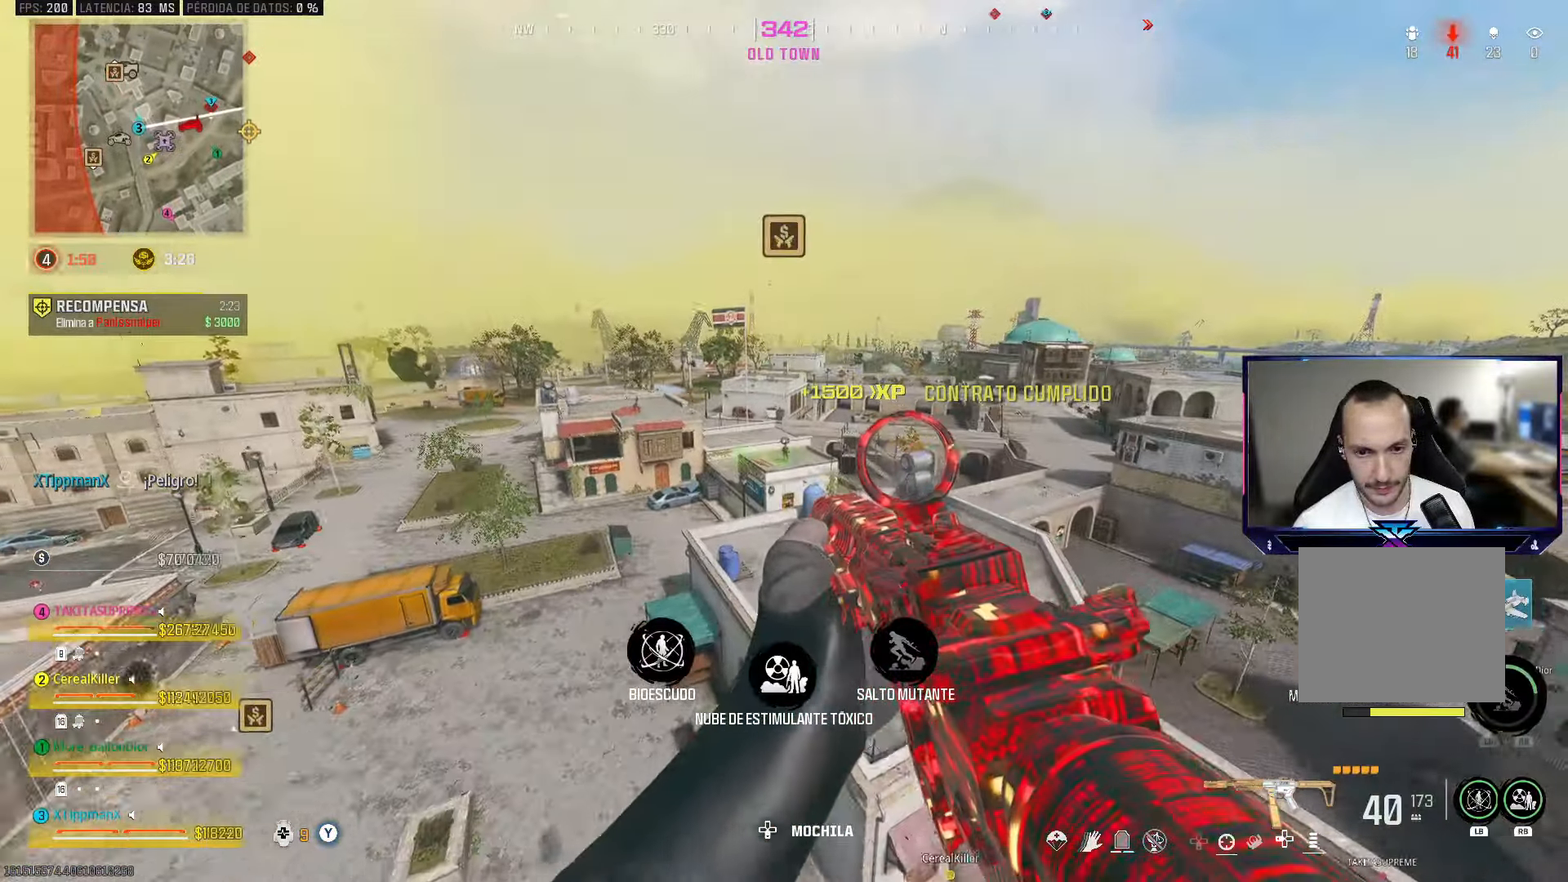
{"buttons": ["L2", "R2"], "left_stick": "right", "right_stick": "up", "events": [[100, "L2", "down"], [150, "R2", "down"], [417, "right_stick", "up-left"], [500, "left_stick", "right"], [500, "right_stick", "up"]]}
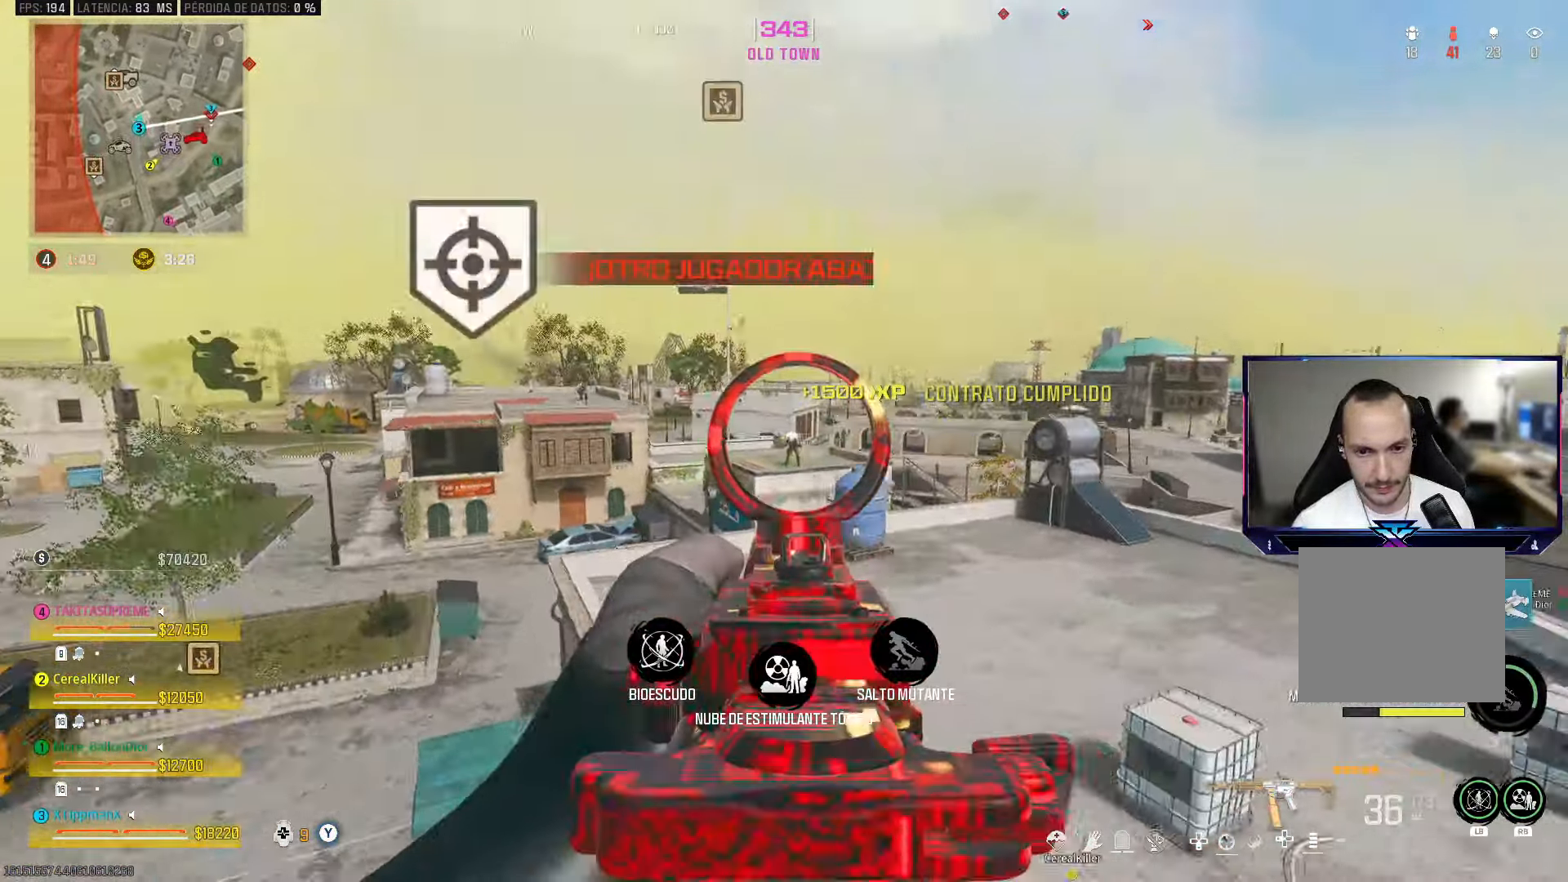
{"buttons": [], "left_stick": "down-left", "right_stick": "center", "events": [[267, "L2", "up"], [300, "R2", "up"], [333, "left_stick", "down-left"], [333, "right_stick", "left"], [417, "right_stick", "center"]]}
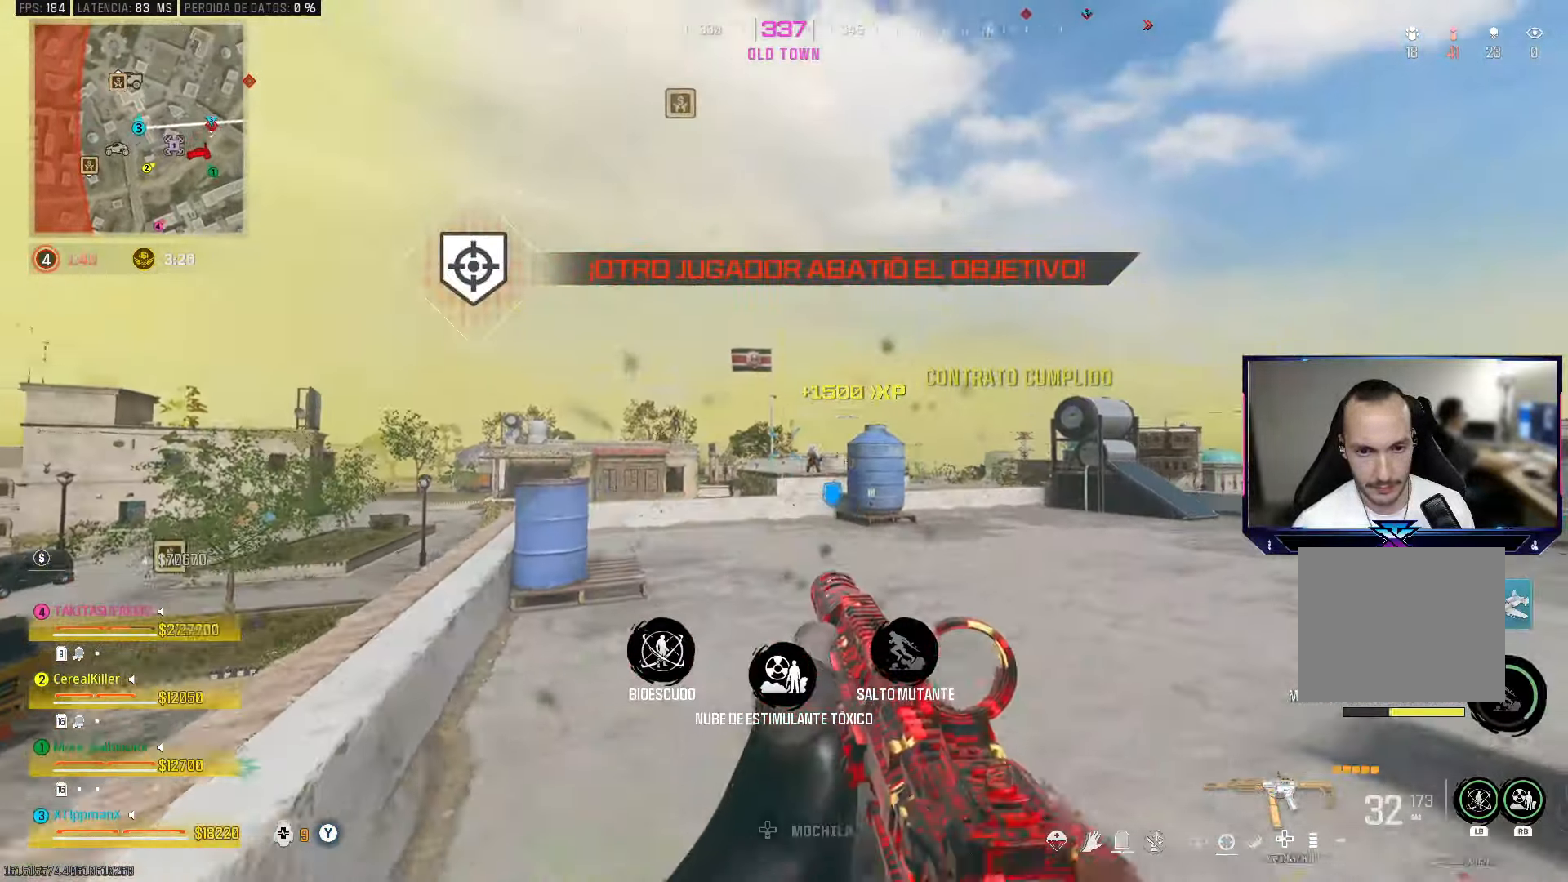
{"buttons": ["CROSS", "L2", "R2"], "left_stick": "left", "right_stick": "down", "events": [[50, "right_stick", "down-right"], [117, "L2", "down"], [150, "R2", "down"], [150, "left_stick", "left"], [333, "right_stick", "down"], [417, "CROSS", "down"]]}
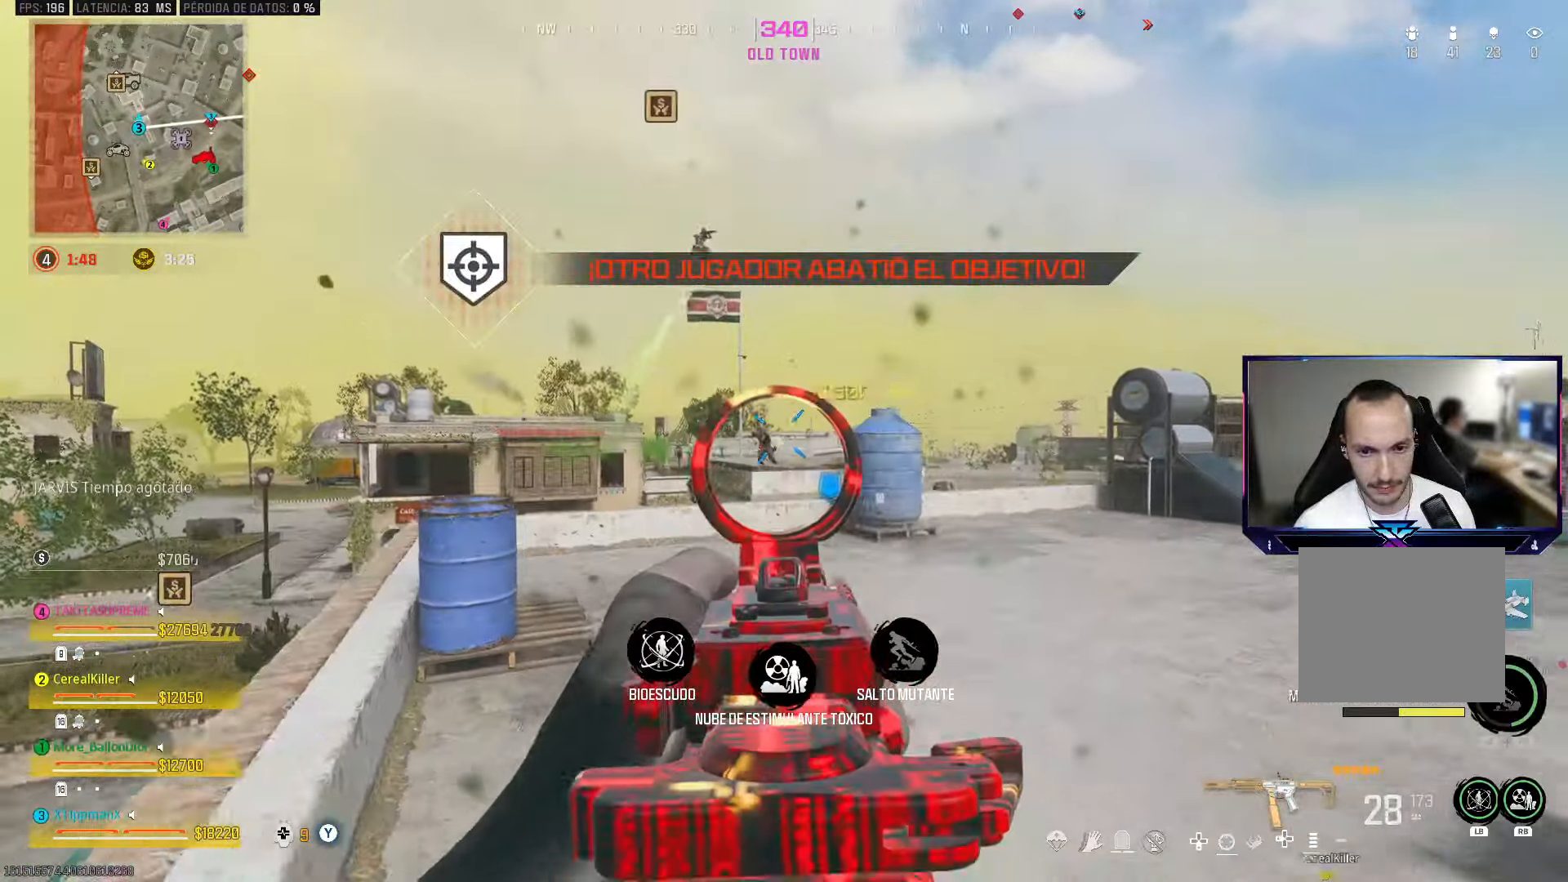
{"buttons": ["L2", "R2"], "left_stick": "right", "right_stick": "left", "events": [[50, "CROSS", "up"], [283, "right_stick", "center"], [300, "left_stick", "right"], [467, "right_stick", "left"]]}
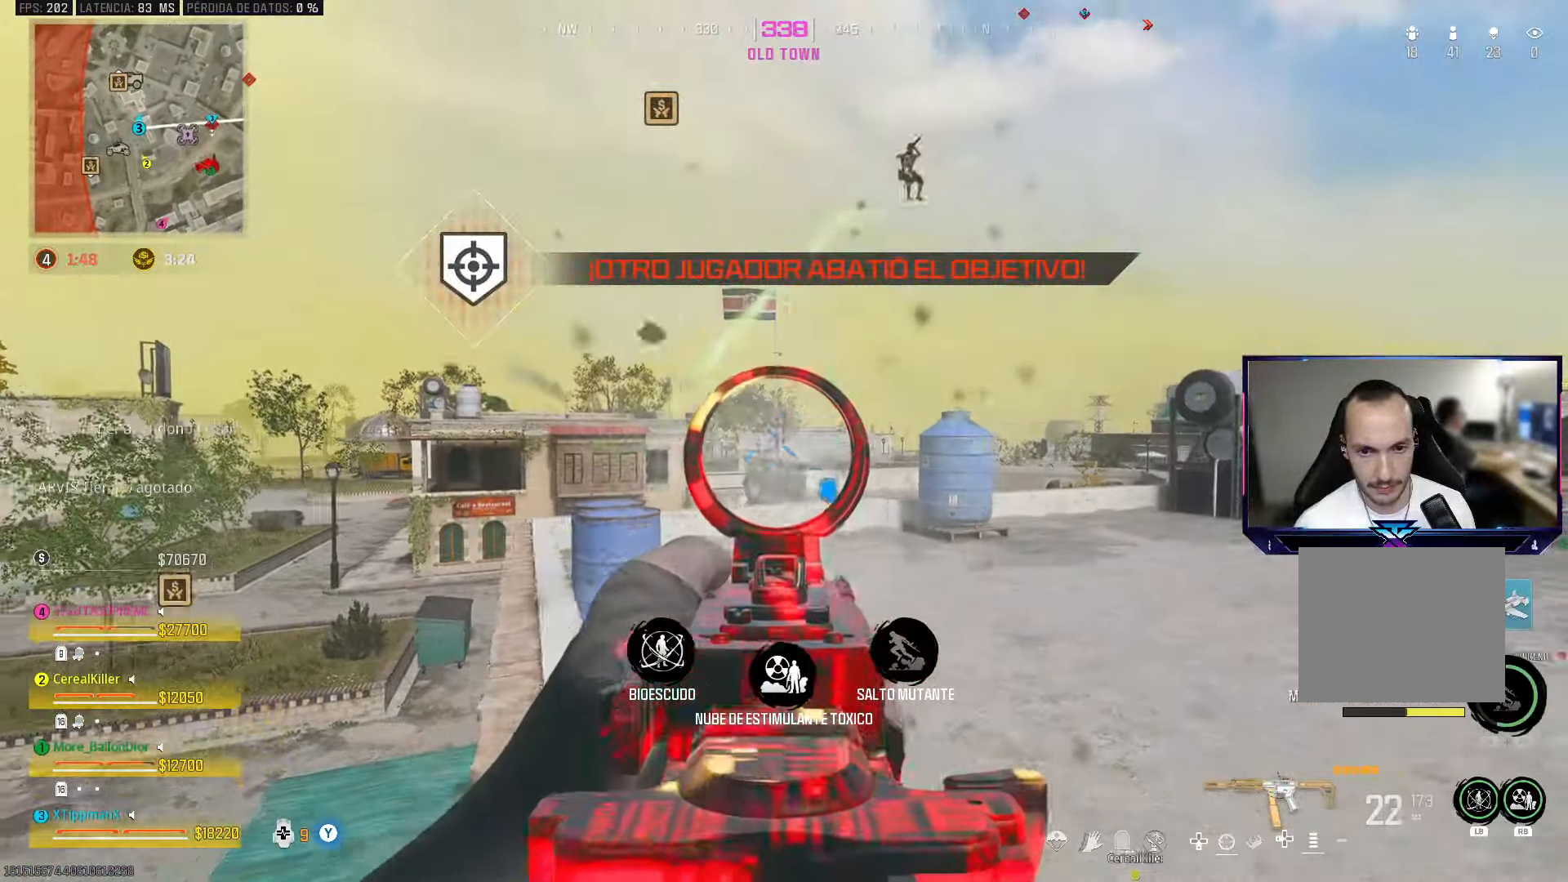
{"buttons": ["L2", "R2"], "left_stick": "left", "right_stick": "center", "events": [[33, "left_stick", "up"], [83, "right_stick", "center"], [283, "left_stick", "up-left"], [500, "left_stick", "left"]]}
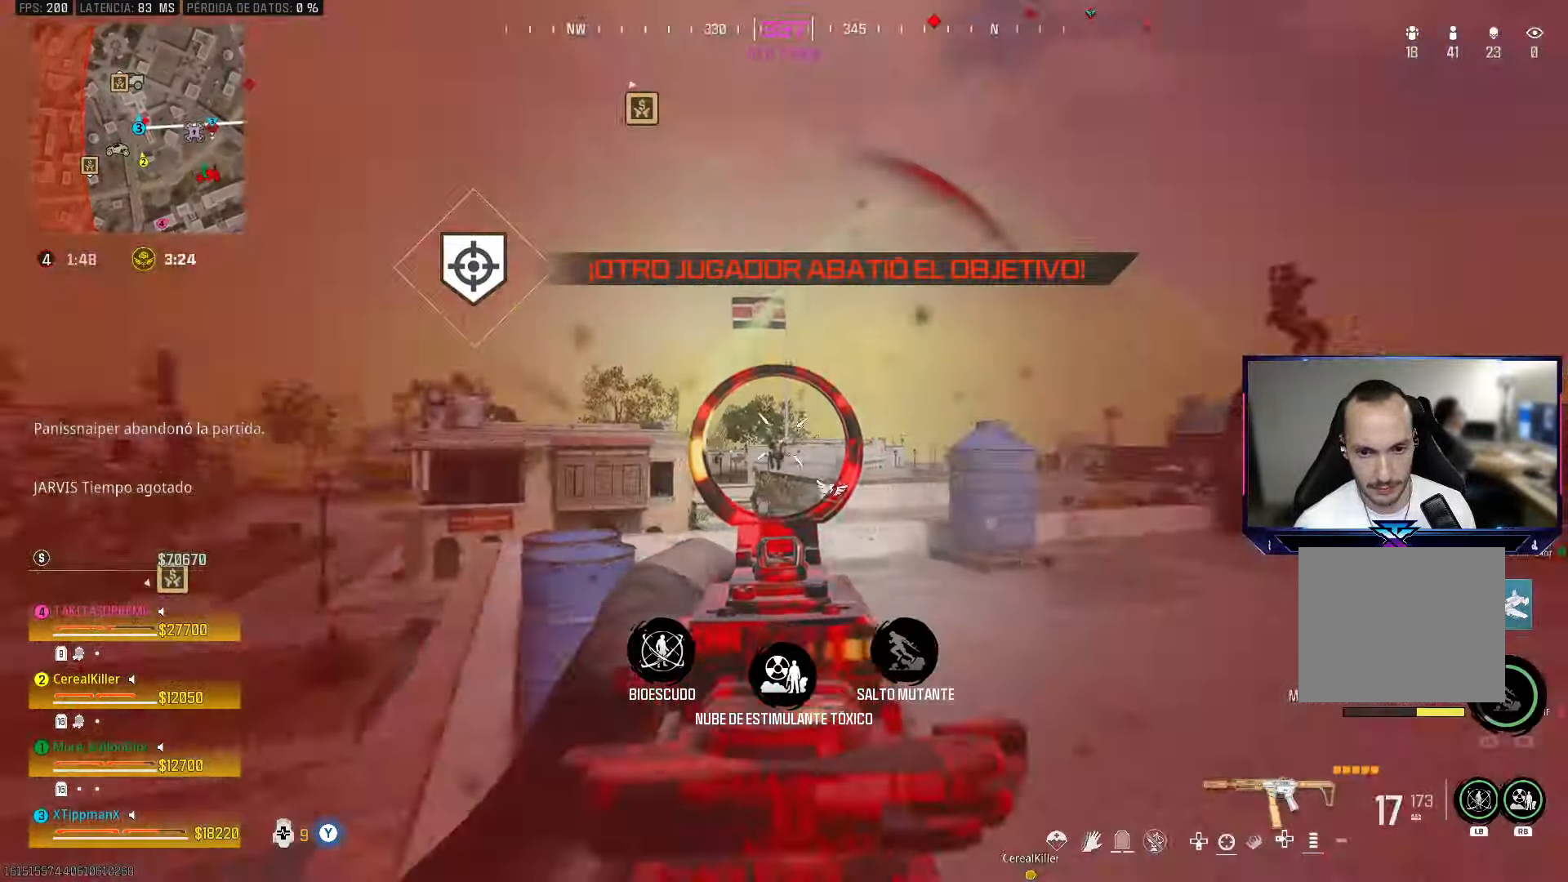
{"buttons": [], "left_stick": "up-left", "right_stick": "down-left", "events": [[217, "right_stick", "down-right"], [333, "right_stick", "center"], [417, "L2", "up"], [417, "right_stick", "down-left"], [450, "R2", "up"], [500, "left_stick", "up-left"]]}
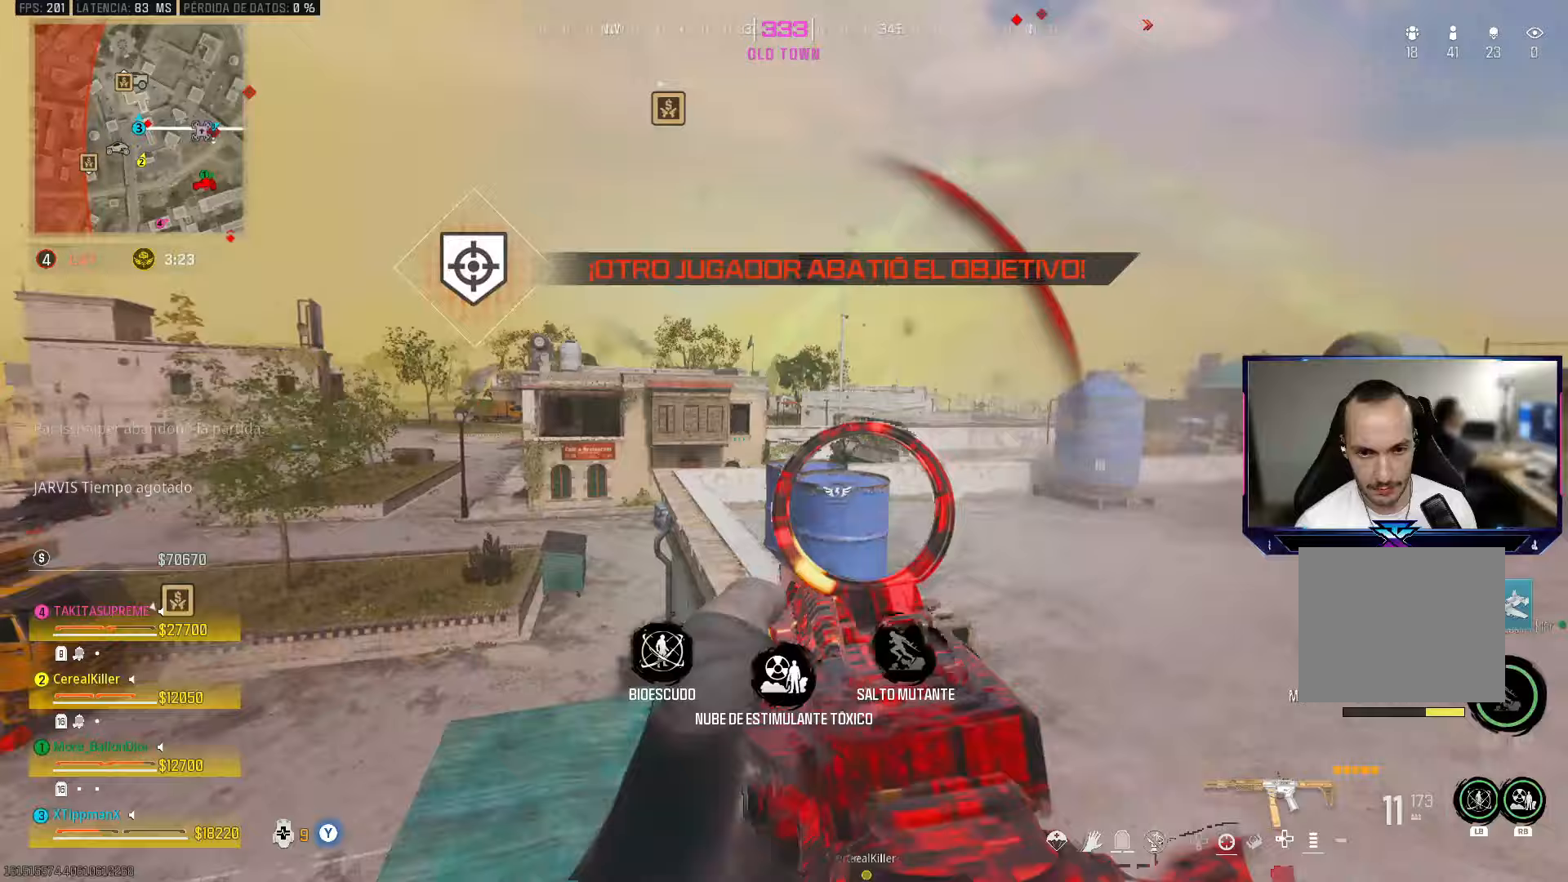
{"buttons": [], "left_stick": "center", "right_stick": "center", "events": [[117, "right_stick", "right"], [183, "left_stick", "center"], [267, "DPAD_RIGHT", "down"], [367, "DPAD_RIGHT", "up"], [433, "right_stick", "center"]]}
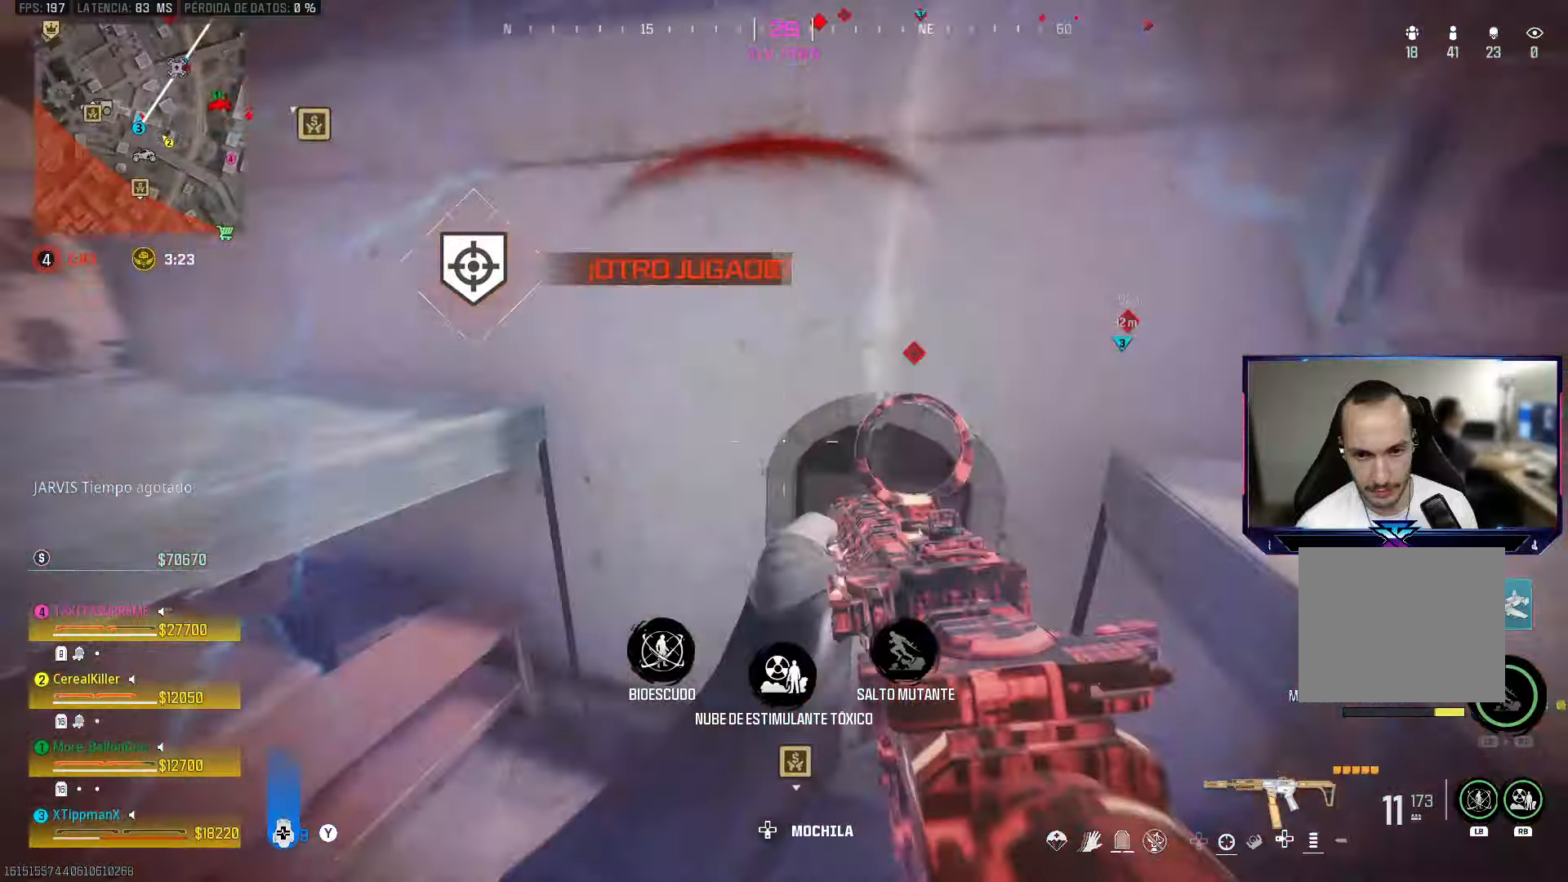
{"buttons": ["L2"], "left_stick": "right", "right_stick": "center", "events": [[17, "left_stick", "up"], [183, "right_stick", "up"], [317, "L2", "down"], [317, "left_stick", "right"], [367, "right_stick", "center"], [383, "R2", "down"], [500, "R2", "up"]]}
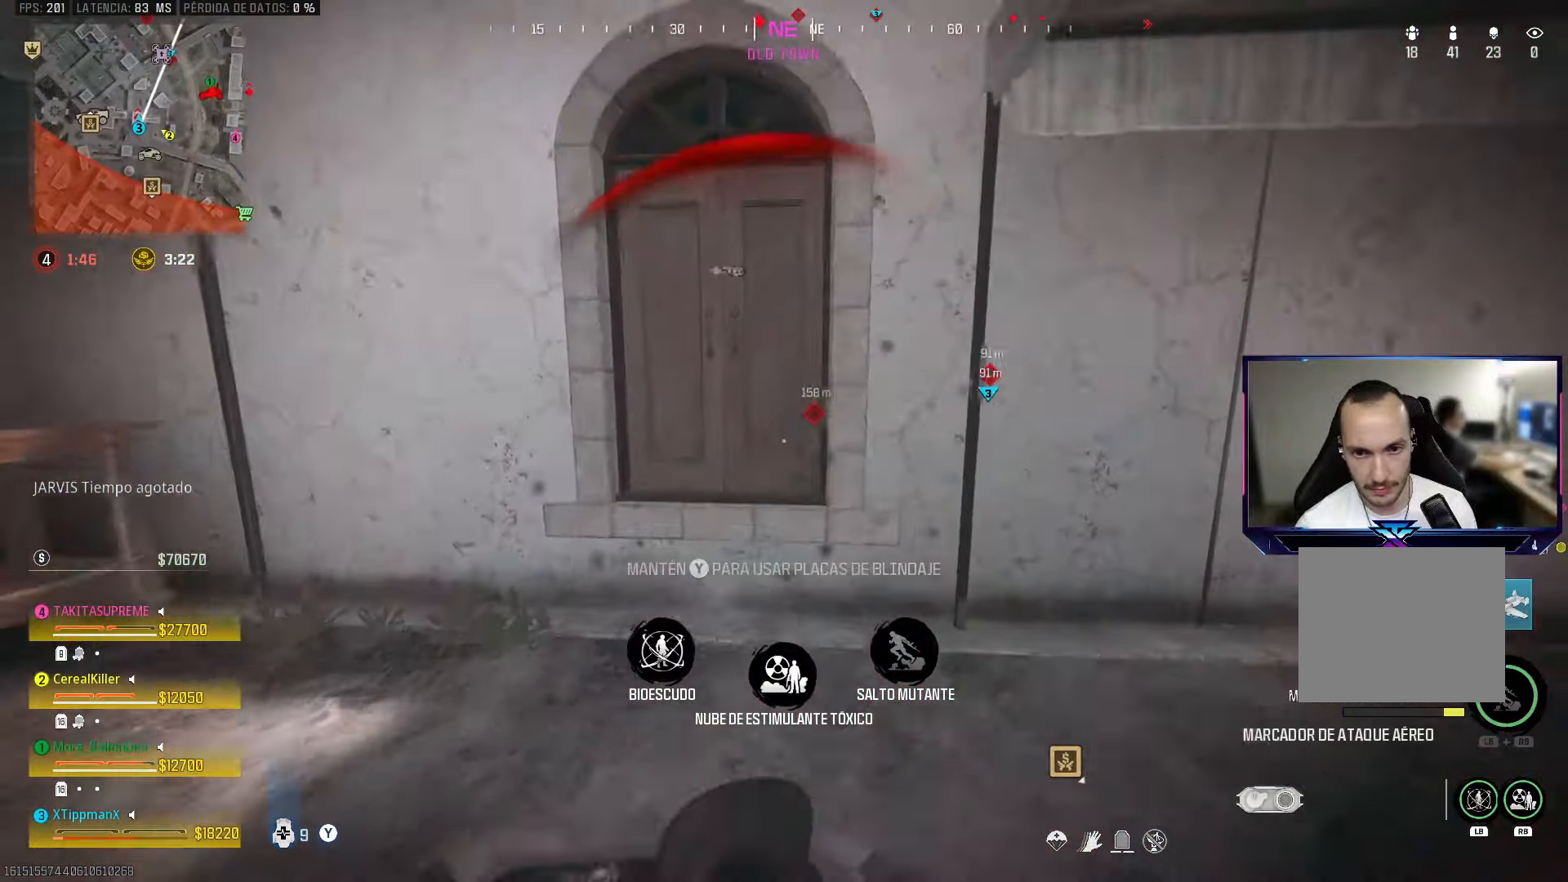
{"buttons": [], "left_stick": "up", "right_stick": "right", "events": [[50, "R2", "down"], [133, "R2", "up"], [167, "left_stick", "up"], [183, "R2", "down"], [233, "R2", "up"], [250, "right_stick", "right"], [300, "R2", "down"], [333, "R2", "up"], [450, "L2", "up"]]}
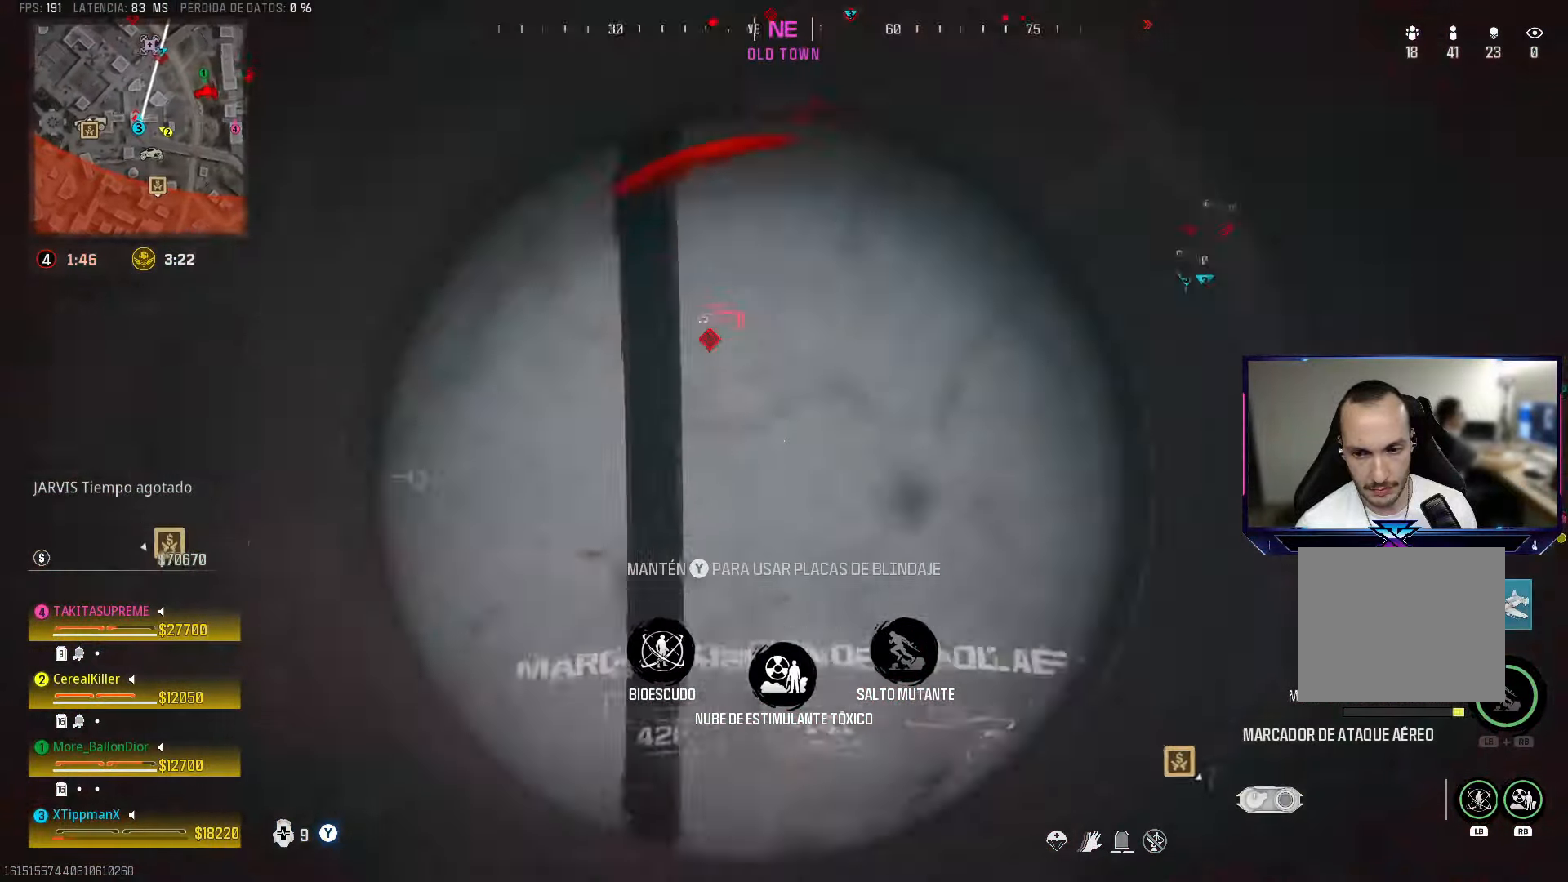
{"buttons": ["L1"], "left_stick": "up", "right_stick": "right", "events": [[300, "L1", "down"], [400, "L1", "up"], [467, "L1", "down"]]}
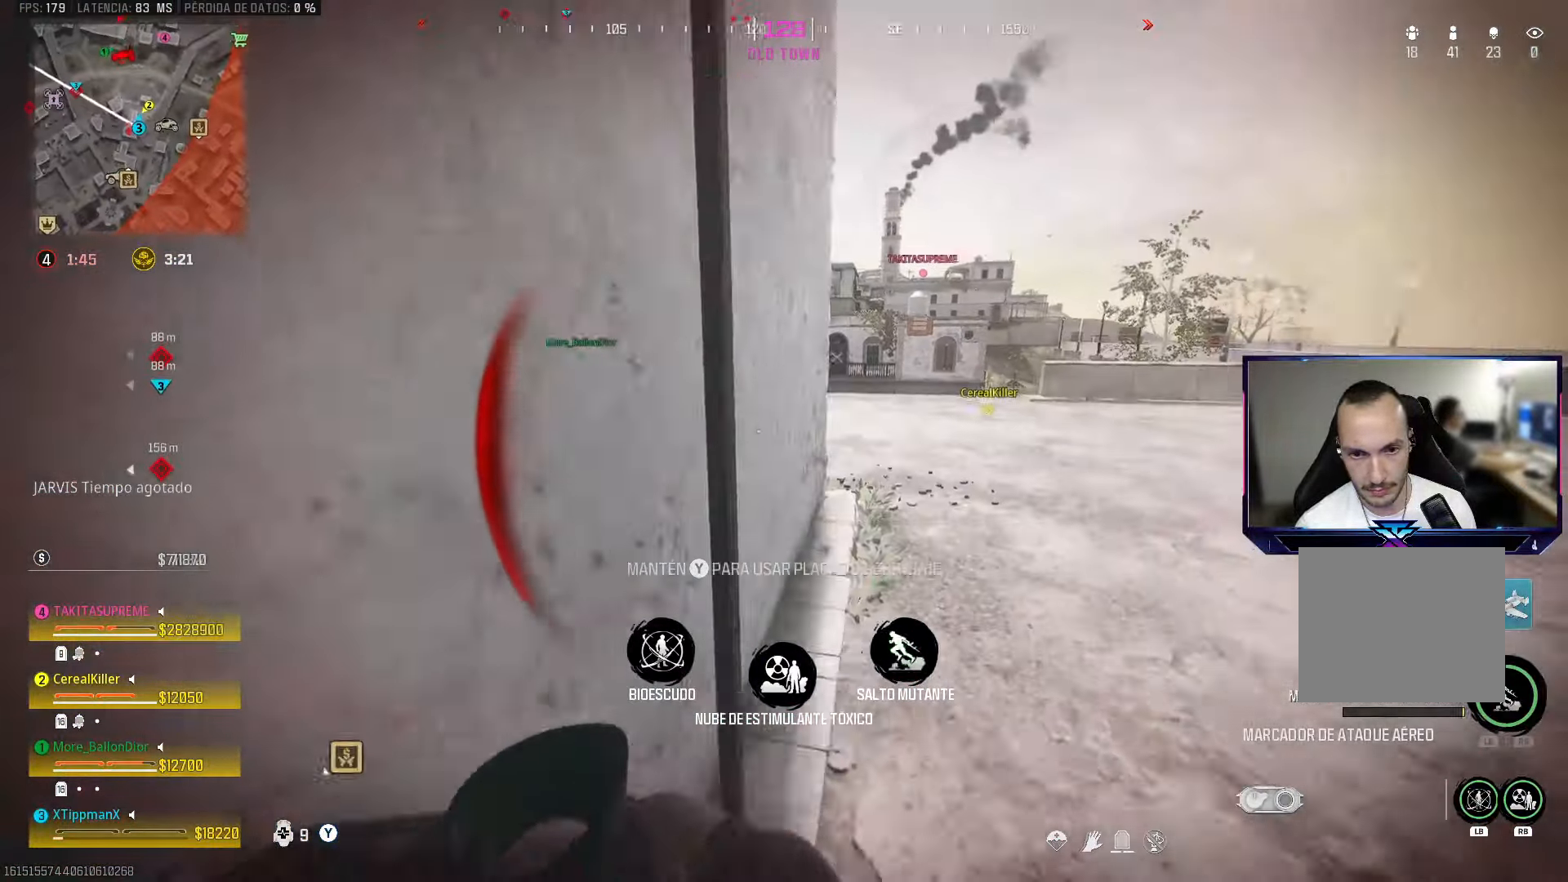
{"buttons": [], "left_stick": "up", "right_stick": "left", "events": [[50, "L1", "up"], [67, "right_stick", "center"], [133, "L1", "down"], [200, "L1", "up"], [217, "right_stick", "left"], [350, "L1", "down"], [450, "L1", "up"]]}
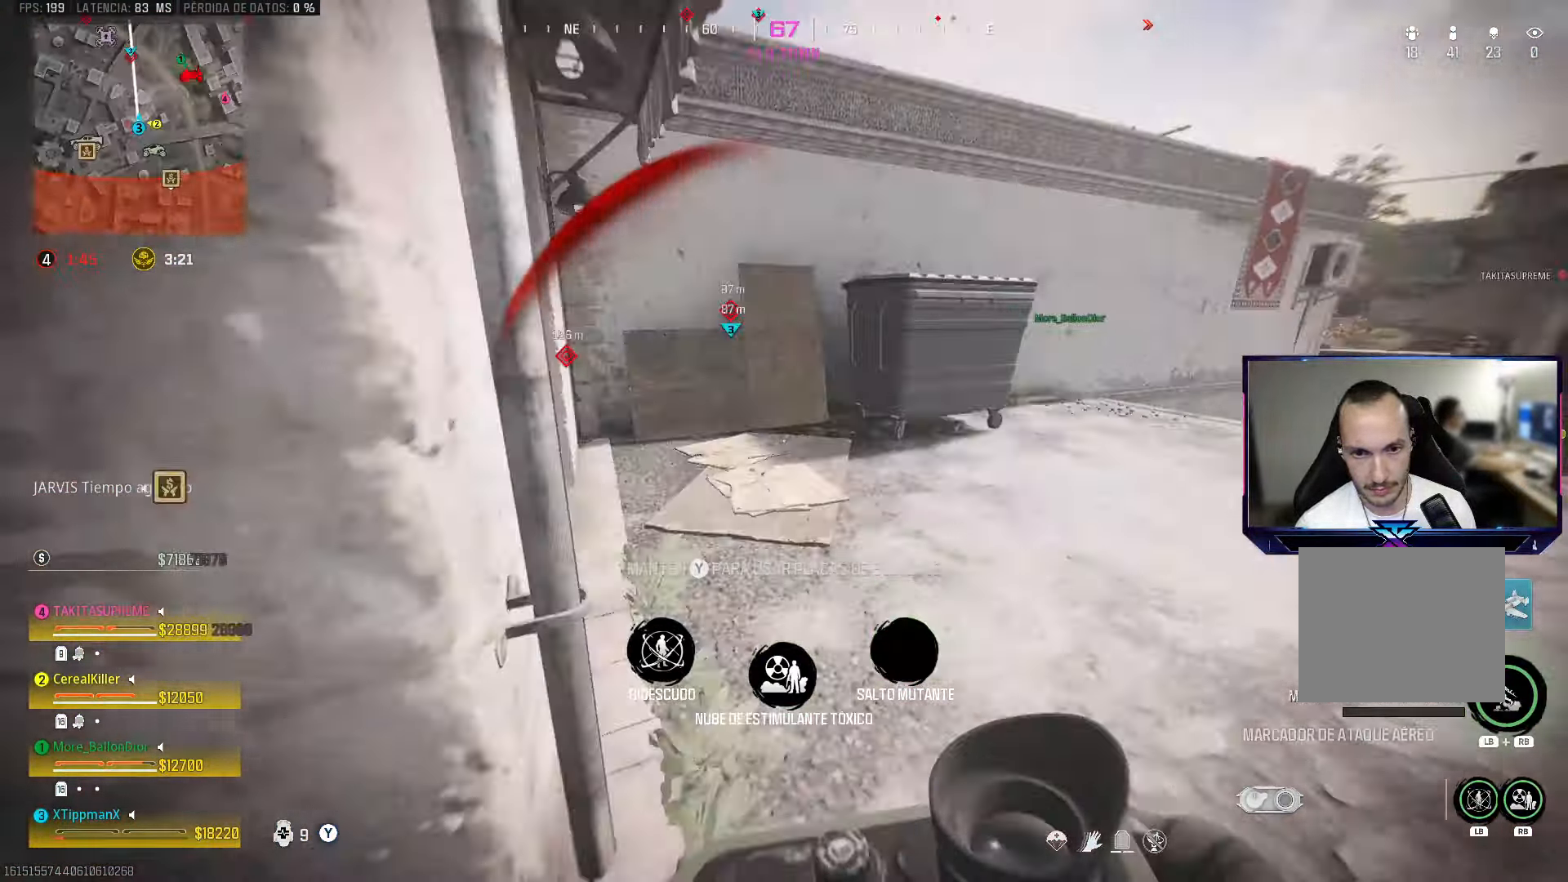
{"buttons": [], "left_stick": "up", "right_stick": "left", "events": [[133, "right_stick", "center"], [233, "TRIANGLE", "down"], [283, "TRIANGLE", "up"], [433, "right_stick", "left"]]}
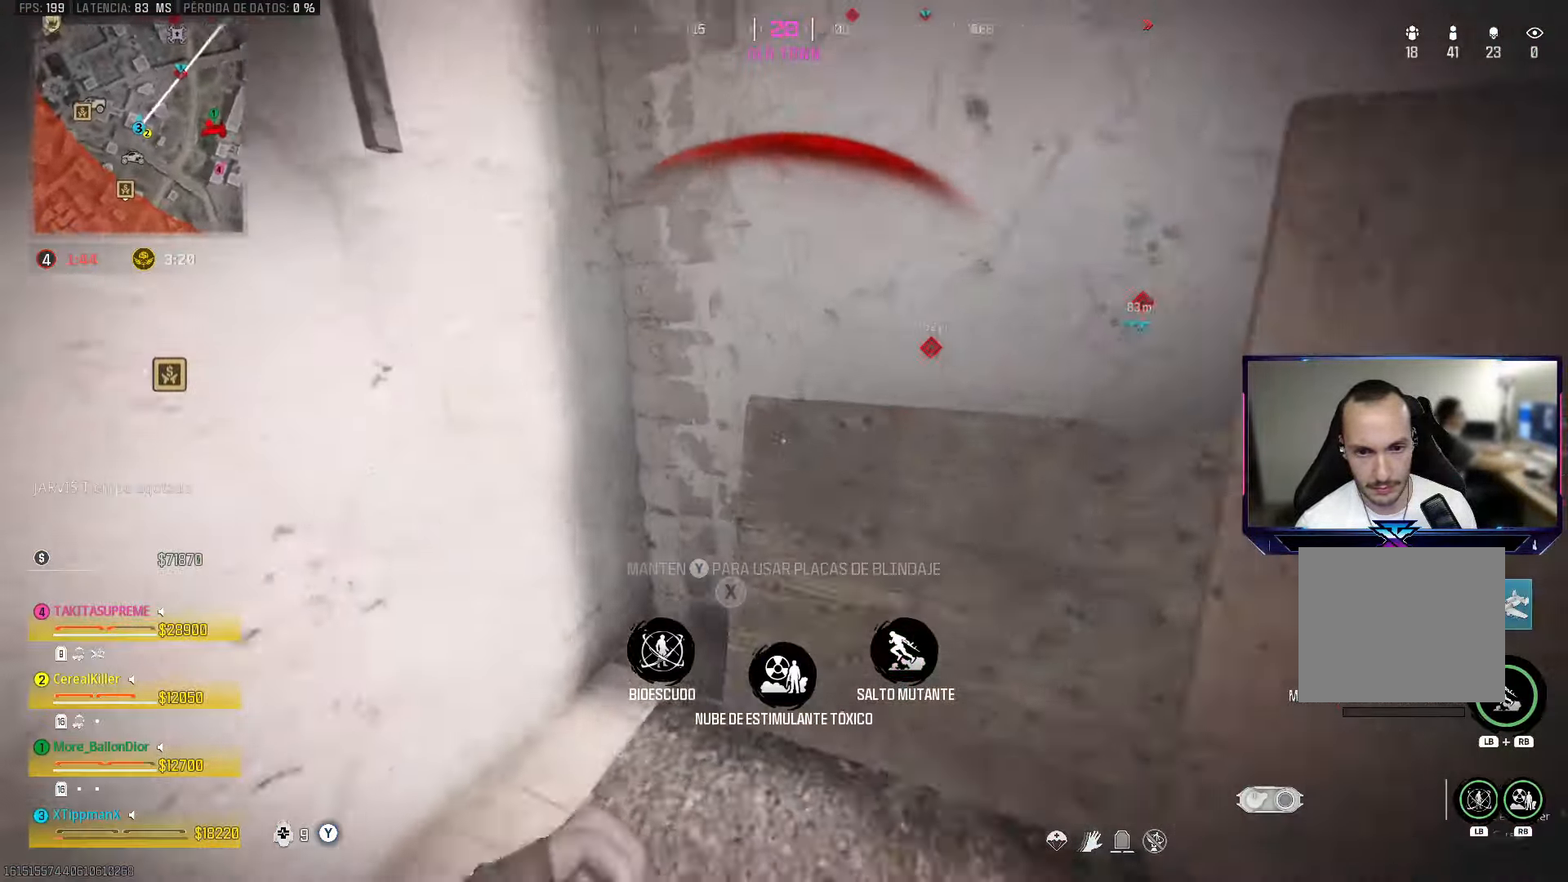
{"buttons": [], "left_stick": "up", "right_stick": "right", "events": [[17, "left_stick", "down-left"], [200, "left_stick", "up-left"], [250, "left_stick", "up"], [317, "L1", "down"], [317, "right_stick", "right"], [450, "L1", "up"]]}
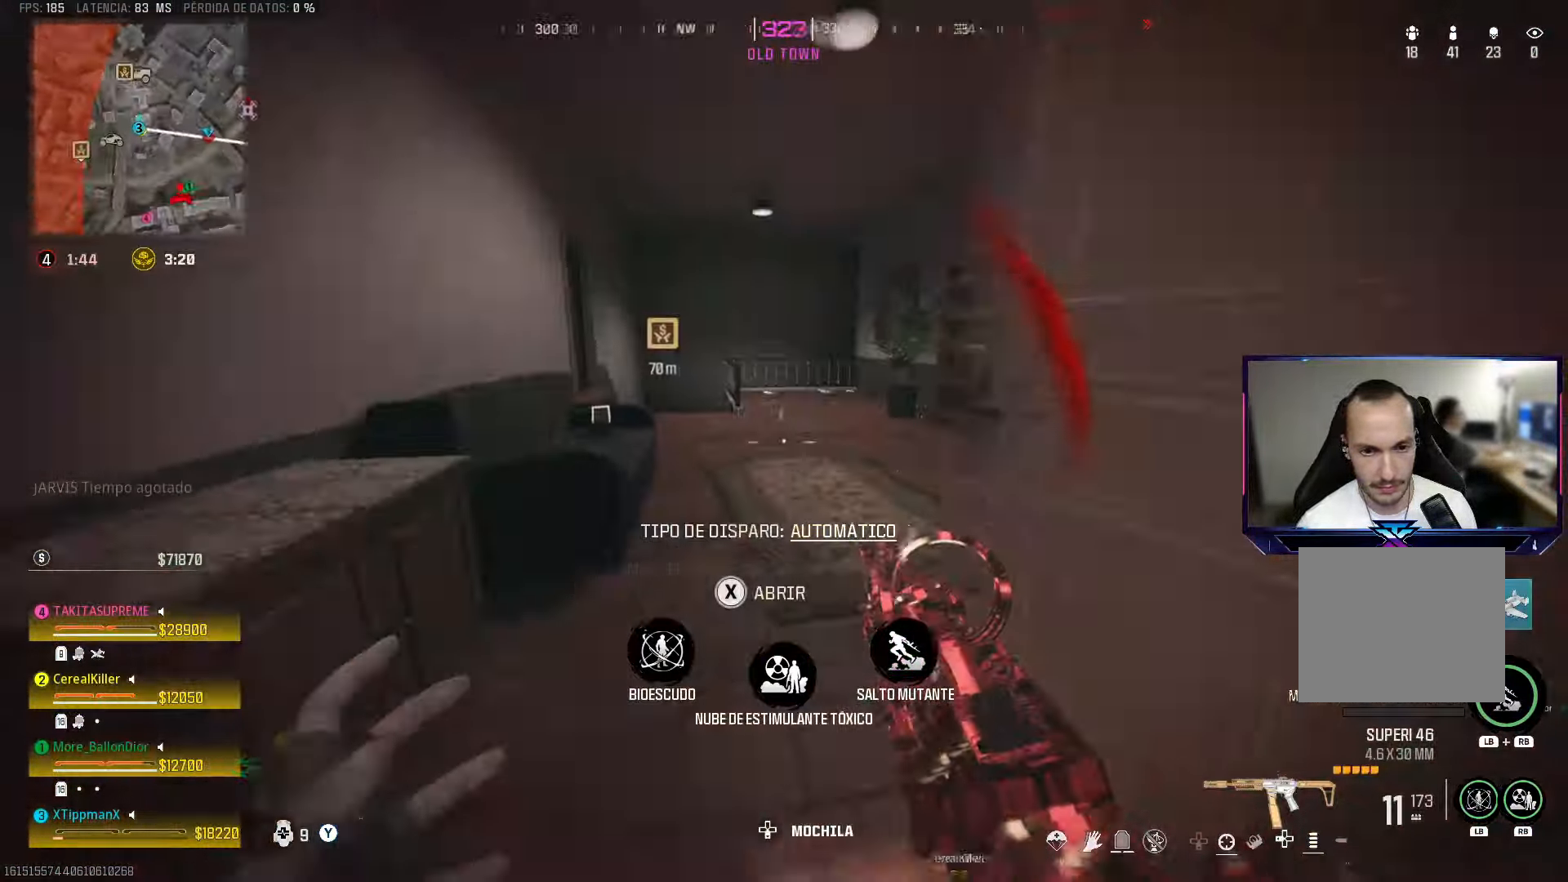
{"buttons": [], "left_stick": "up", "right_stick": "center", "events": [[67, "right_stick", "center"], [250, "right_stick", "right"], [467, "right_stick", "center"]]}
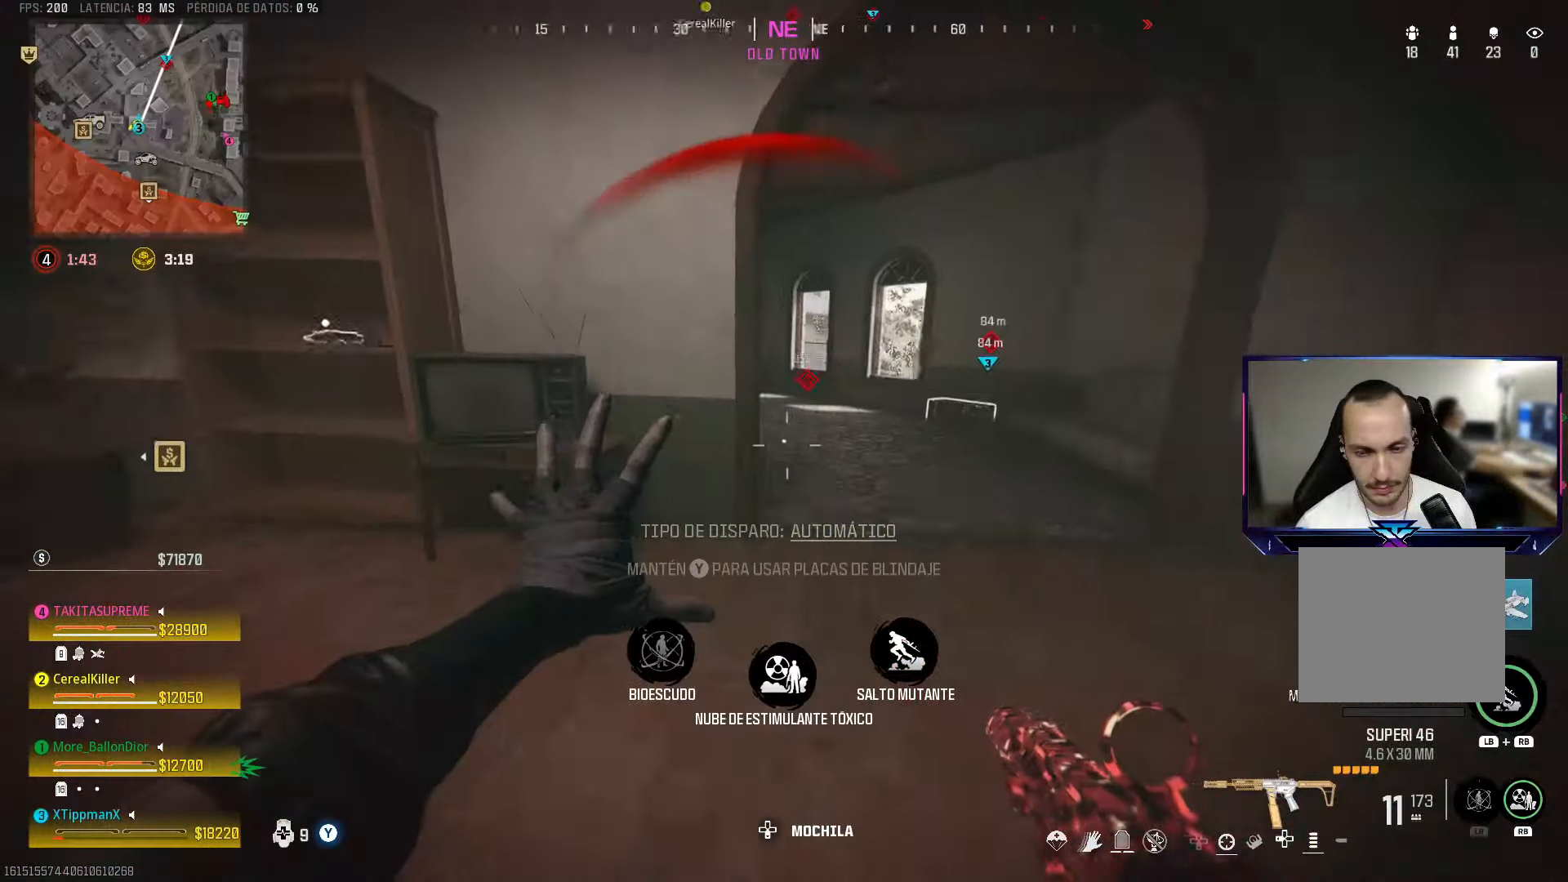
{"buttons": ["R1"], "left_stick": "up", "right_stick": "center", "events": [[167, "left_stick", "up-right"], [200, "right_stick", "right"], [283, "R1", "down"], [283, "right_stick", "center"], [367, "left_stick", "up"], [383, "R1", "up"], [450, "R1", "down"]]}
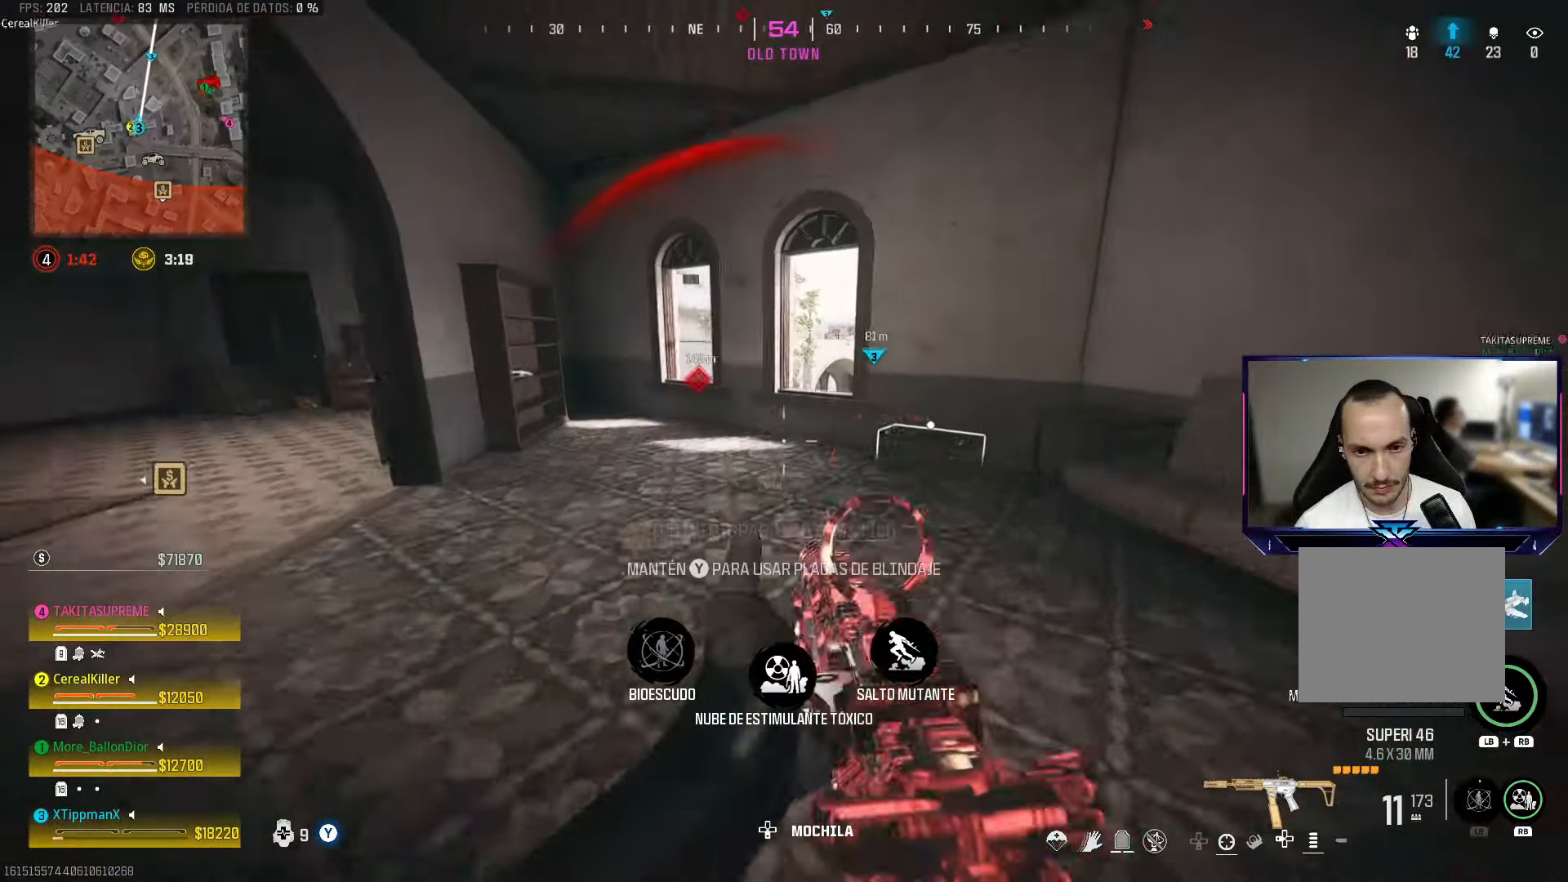
{"buttons": ["CROSS"], "left_stick": "up", "right_stick": "center", "events": [[17, "R1", "up"], [100, "R1", "down"], [133, "R1", "up"], [317, "R1", "down"], [367, "R1", "up"], [483, "CROSS", "down"]]}
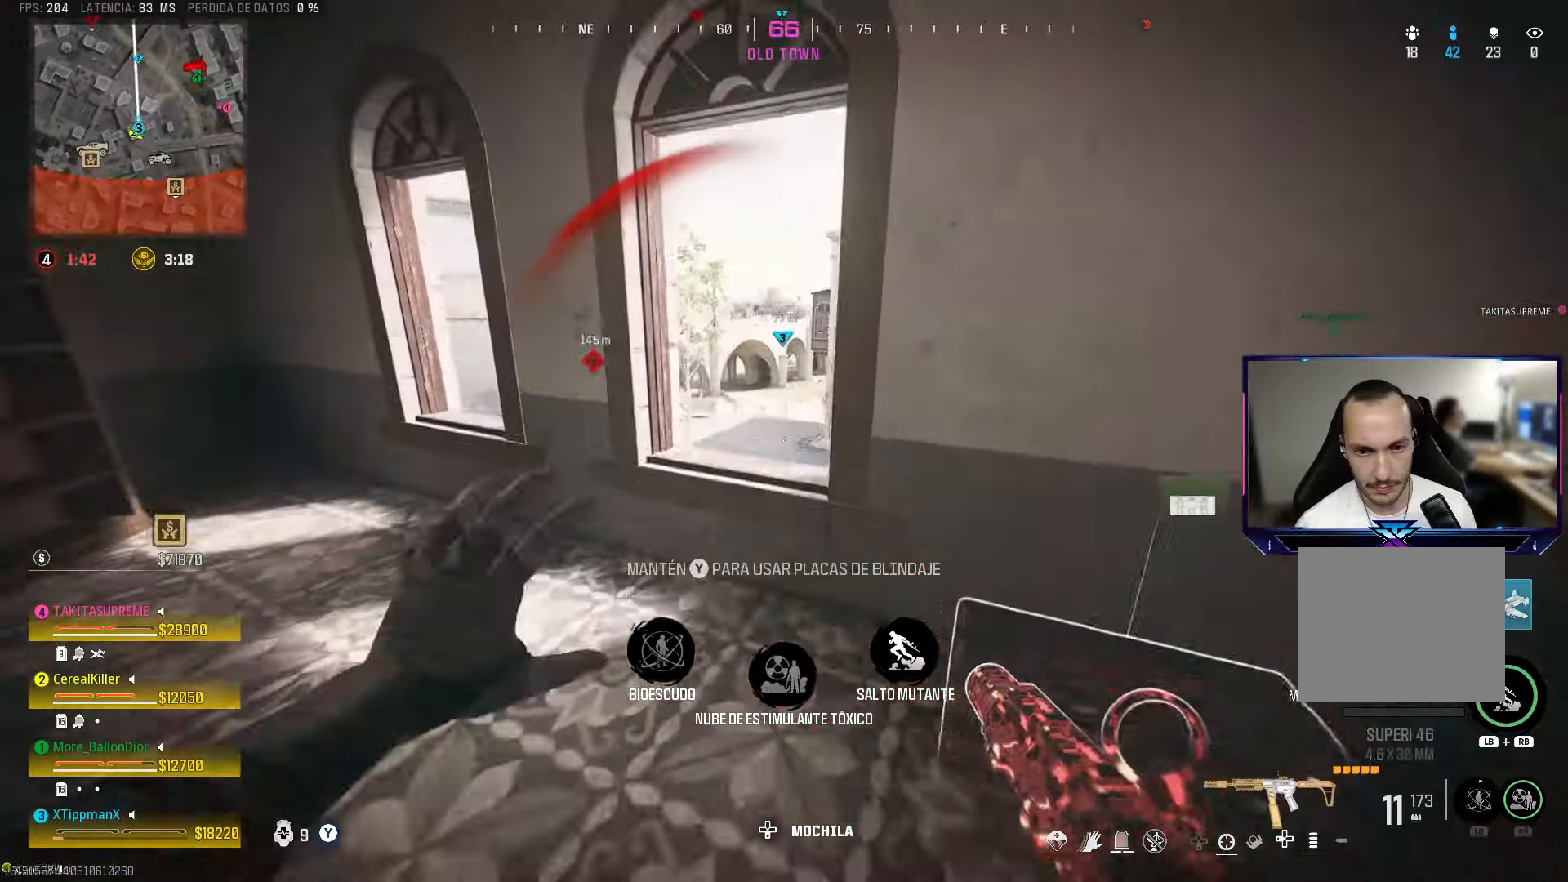
{"buttons": [], "left_stick": "up-right", "right_stick": "left", "events": [[100, "CROSS", "up"], [100, "right_stick", "down"], [400, "right_stick", "left"], [483, "left_stick", "up-right"]]}
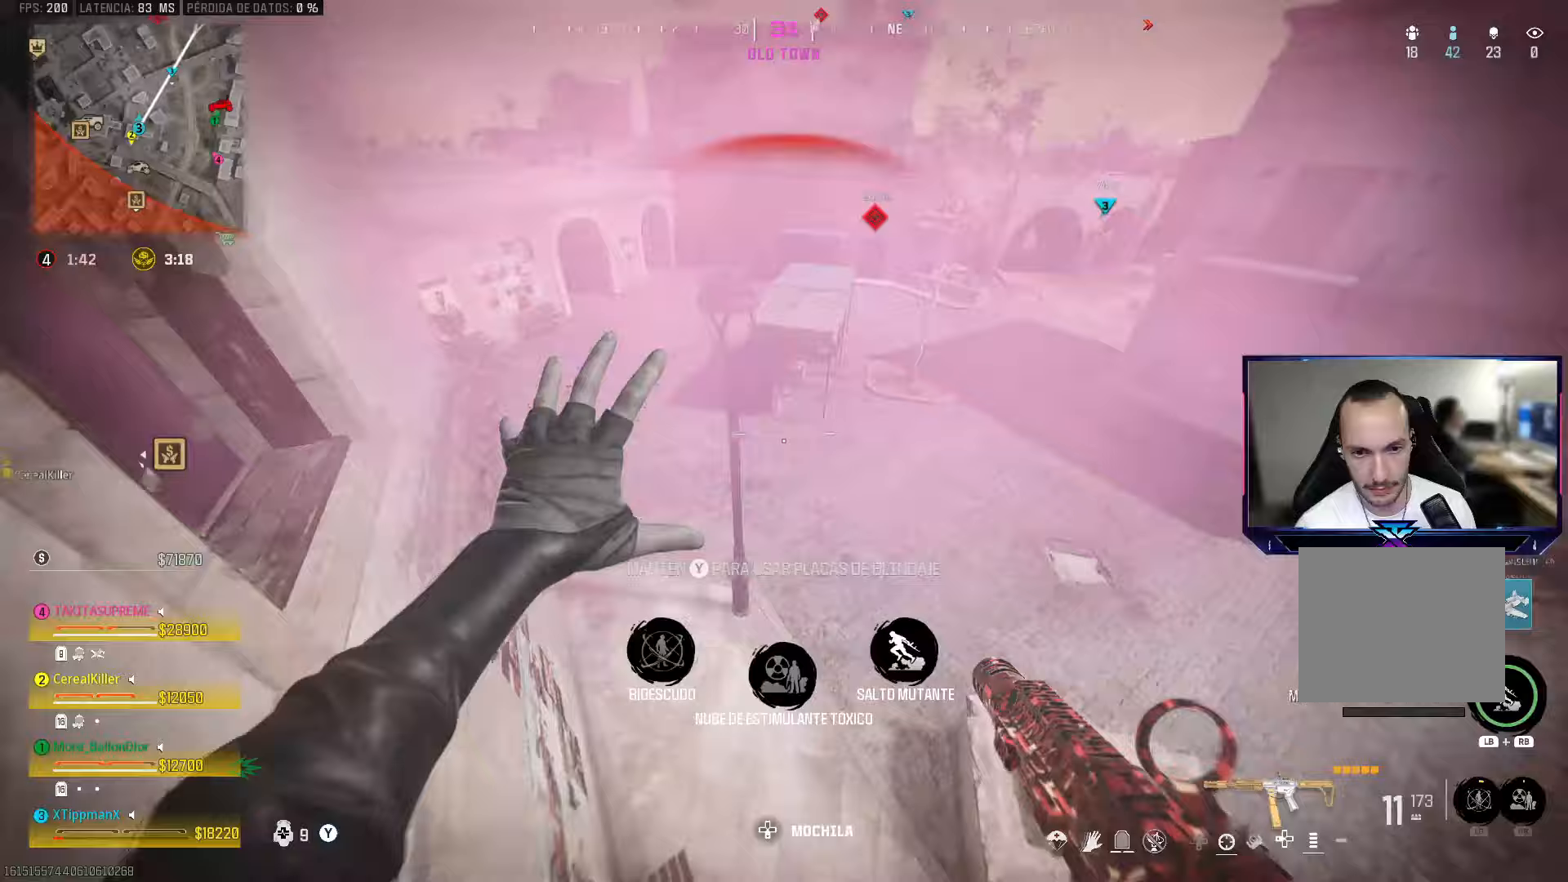
{"buttons": [], "left_stick": "up", "right_stick": "up-left", "events": [[17, "left_stick", "up"], [33, "left_stick", "center"], [133, "right_stick", "center"], [183, "DPAD_RIGHT", "down"], [300, "DPAD_RIGHT", "up"], [417, "right_stick", "up-left"], [450, "left_stick", "up"]]}
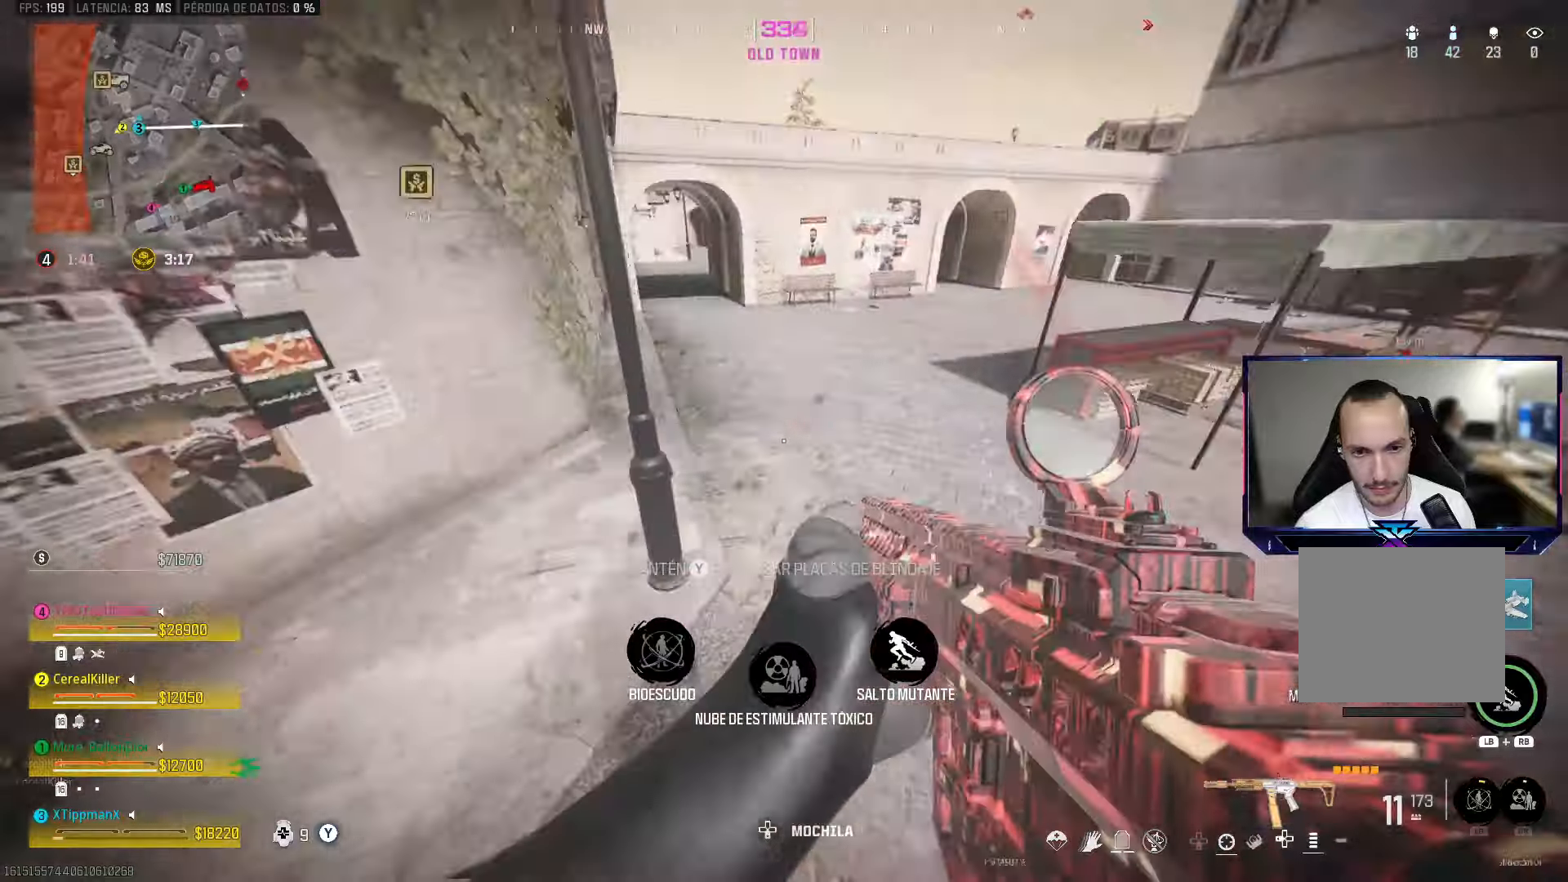
{"buttons": ["L2", "R2"], "left_stick": "up-right", "right_stick": "up-left", "events": [[367, "L2", "down"], [417, "R2", "down"], [433, "left_stick", "up-right"]]}
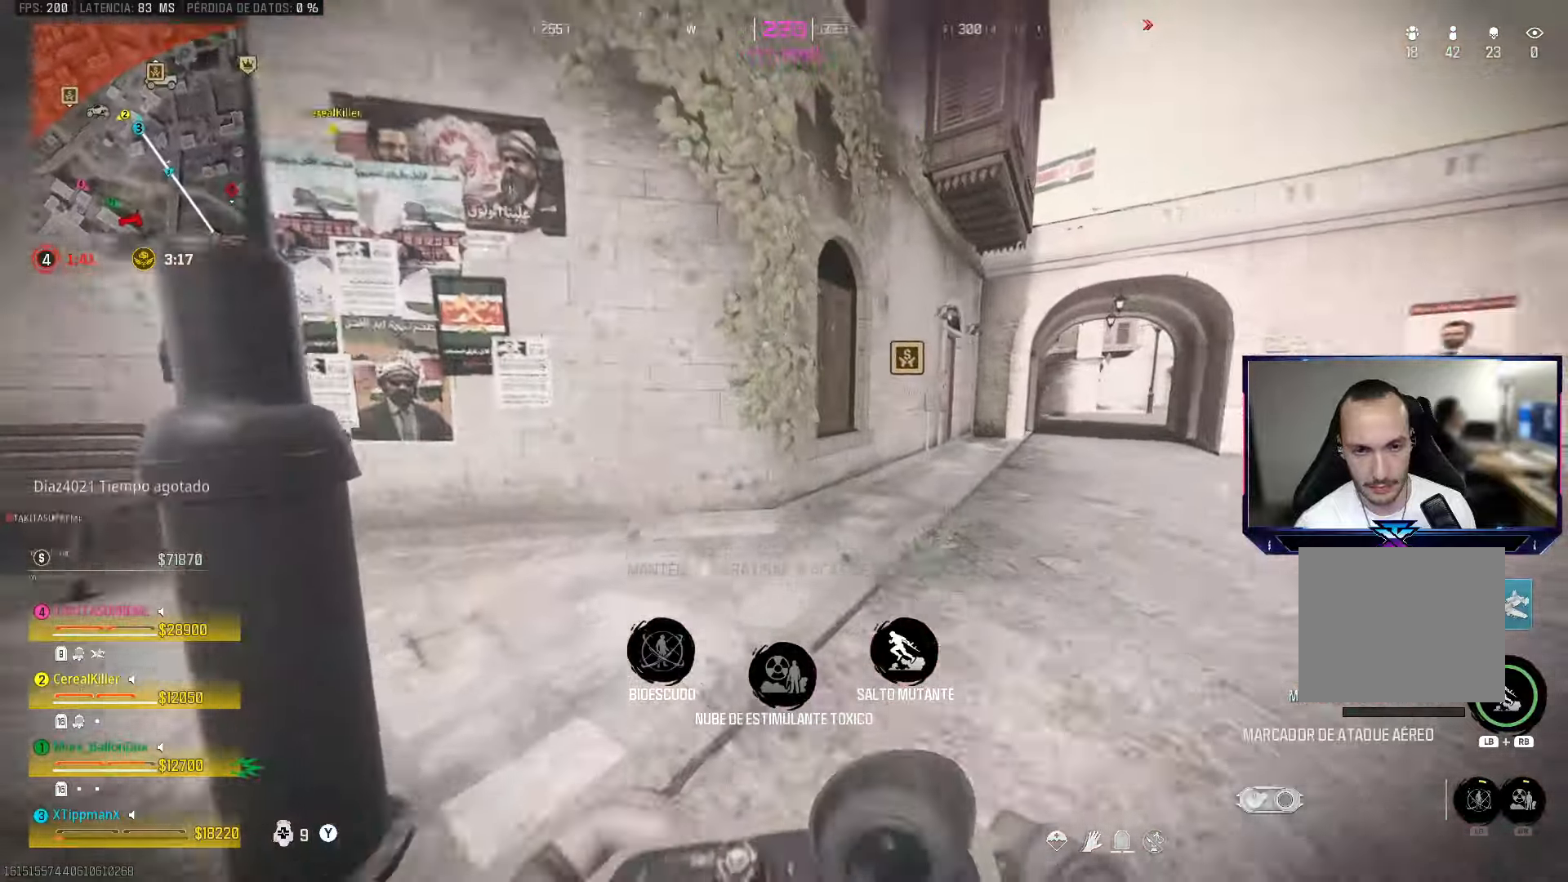
{"buttons": [], "left_stick": "up-right", "right_stick": "right", "events": [[50, "R2", "up"], [117, "R2", "down"], [183, "R2", "up"], [233, "R2", "down"], [333, "R2", "up"], [350, "right_stick", "right"], [367, "L2", "up"], [383, "R2", "down"], [417, "R2", "up"]]}
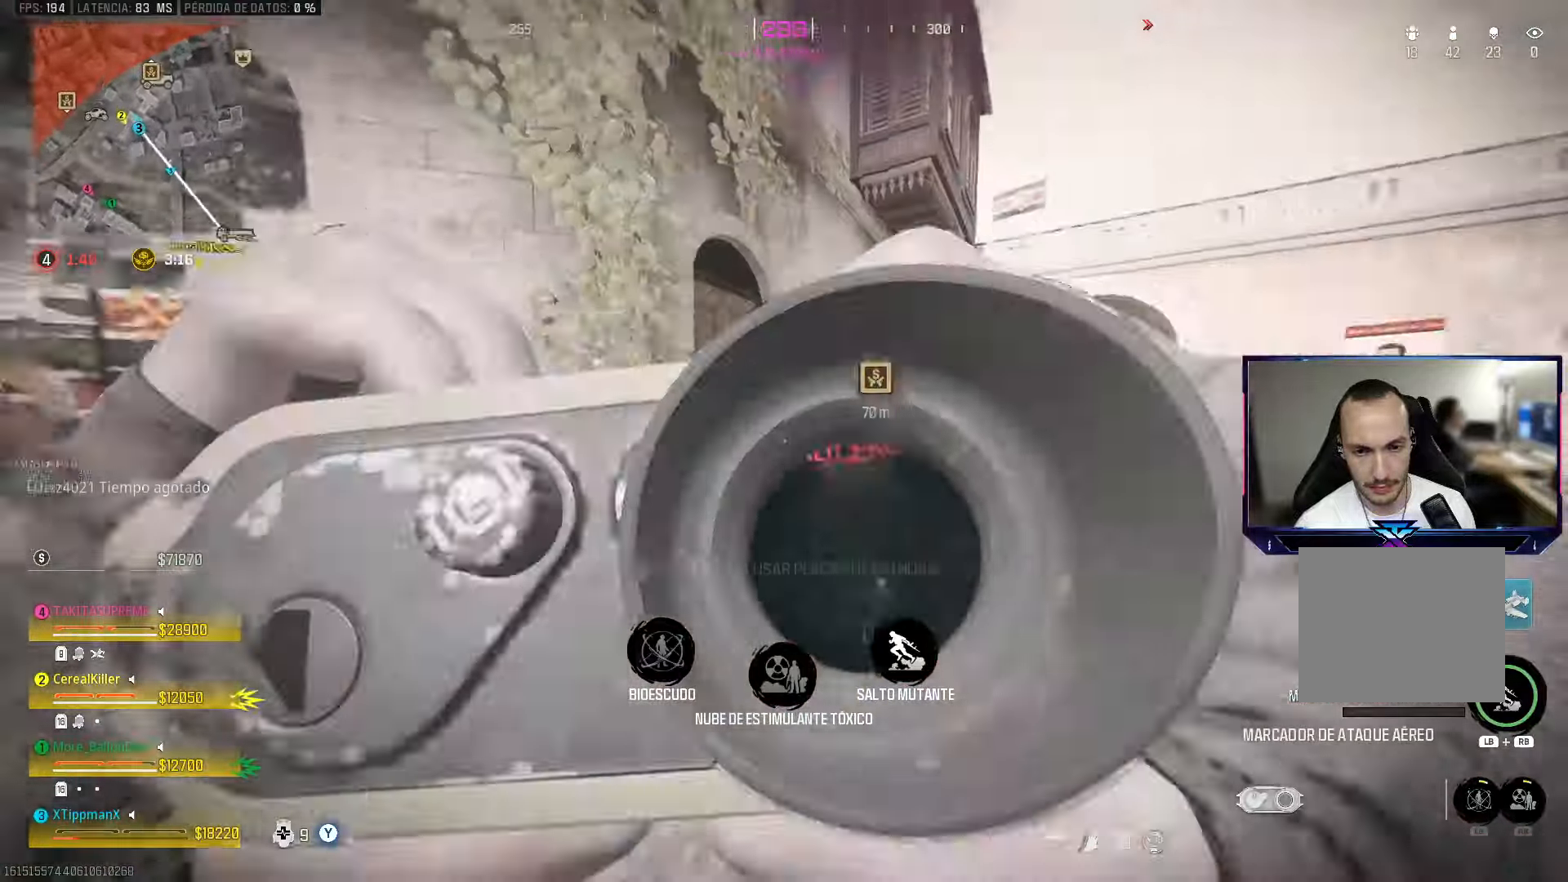
{"buttons": ["CIRCLE"], "left_stick": "up", "right_stick": "center", "events": [[33, "left_stick", "up"], [233, "right_stick", "center"], [500, "CIRCLE", "down"]]}
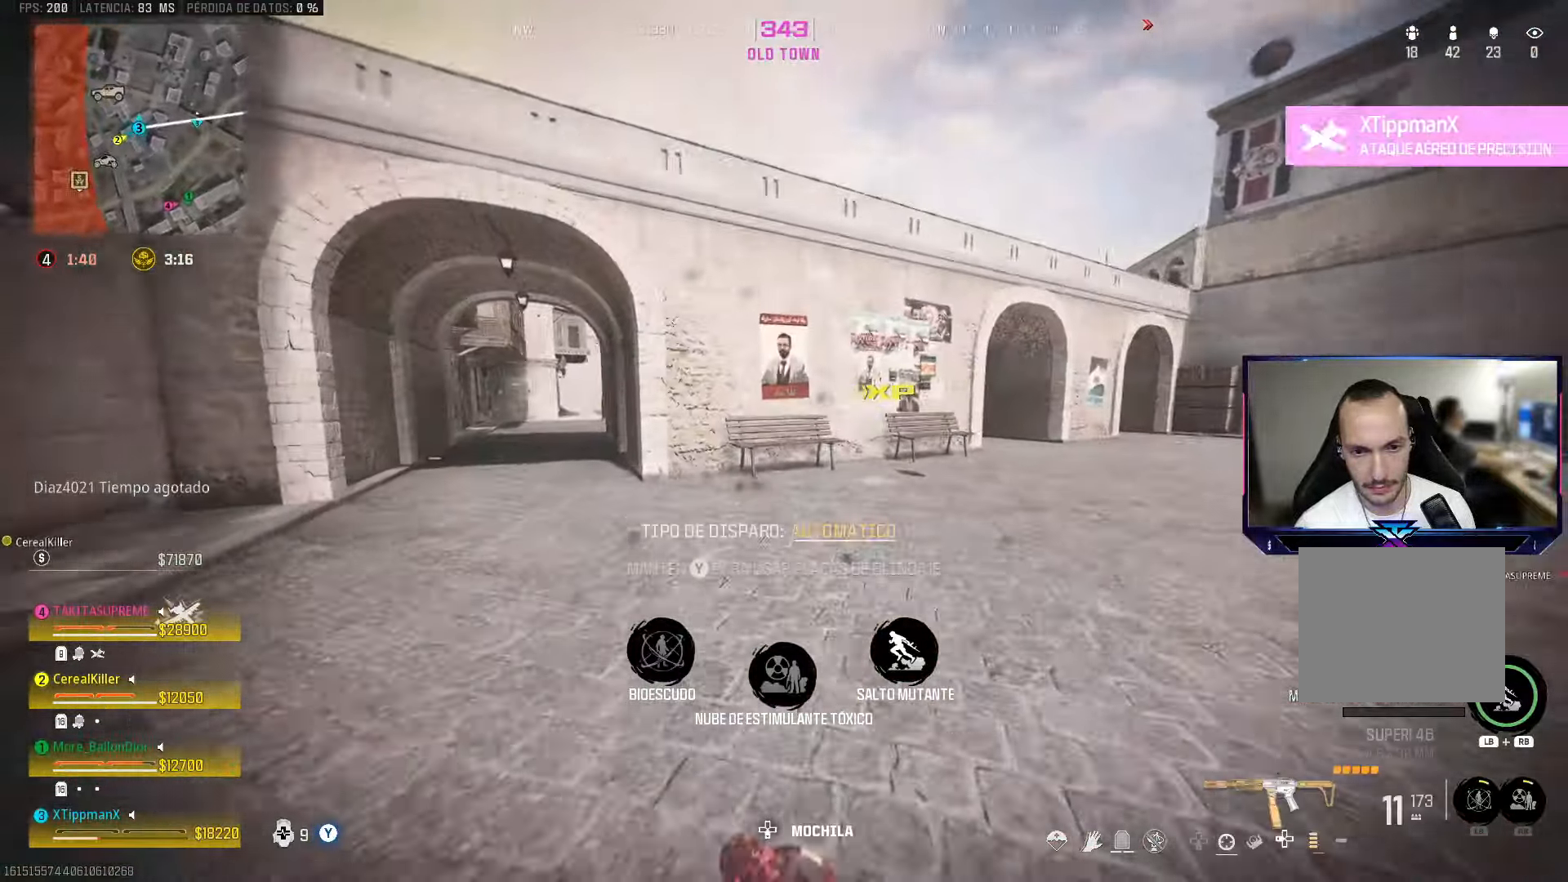
{"buttons": [], "left_stick": "up-left", "right_stick": "center", "events": [[50, "right_stick", "left"], [150, "CIRCLE", "up"], [183, "CROSS", "down"], [233, "right_stick", "center"], [300, "CROSS", "up"], [300, "left_stick", "up-left"], [350, "SQUARE", "down"], [400, "SQUARE", "up"]]}